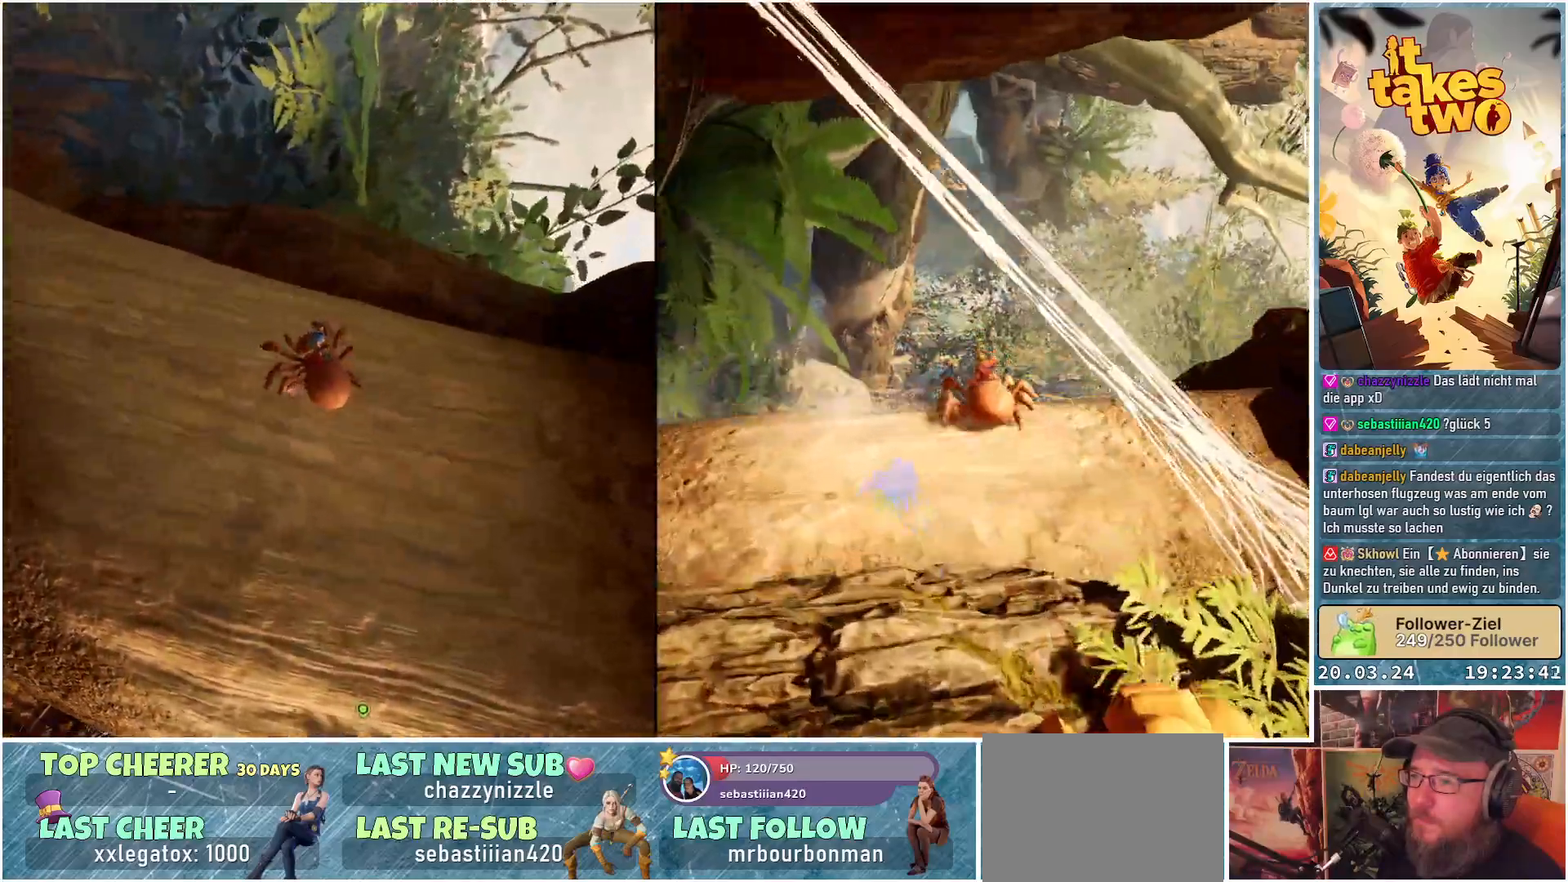
Gameplay with a controller (Xbox layout); each line is a JSON object with the inputs held at the frame after it. "events" lists button and stick changes between this image and that frame as [ms after this image, input, new state], when the widget could be followed in between. Not read: R3.
{"buttons": [], "left_stick": "up-right", "right_stick": "up", "events": [[367, "right_stick", "up"], [500, "left_stick", "up-right"]]}
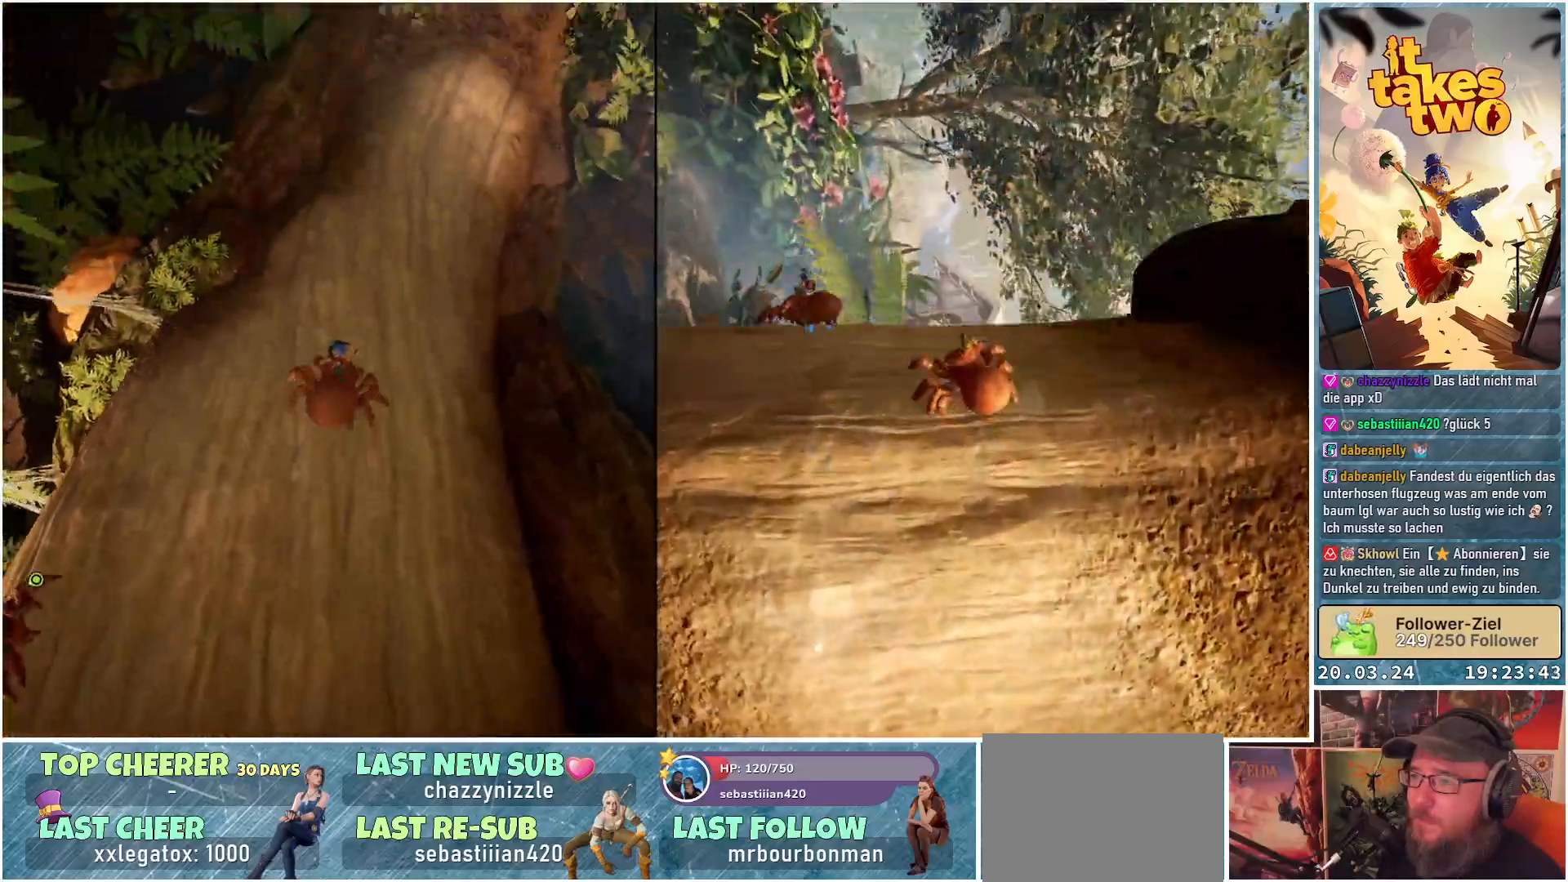
{"buttons": [], "left_stick": "up", "right_stick": "up-right", "events": [[167, "right_stick", "center"], [350, "right_stick", "up-right"], [483, "left_stick", "up"]]}
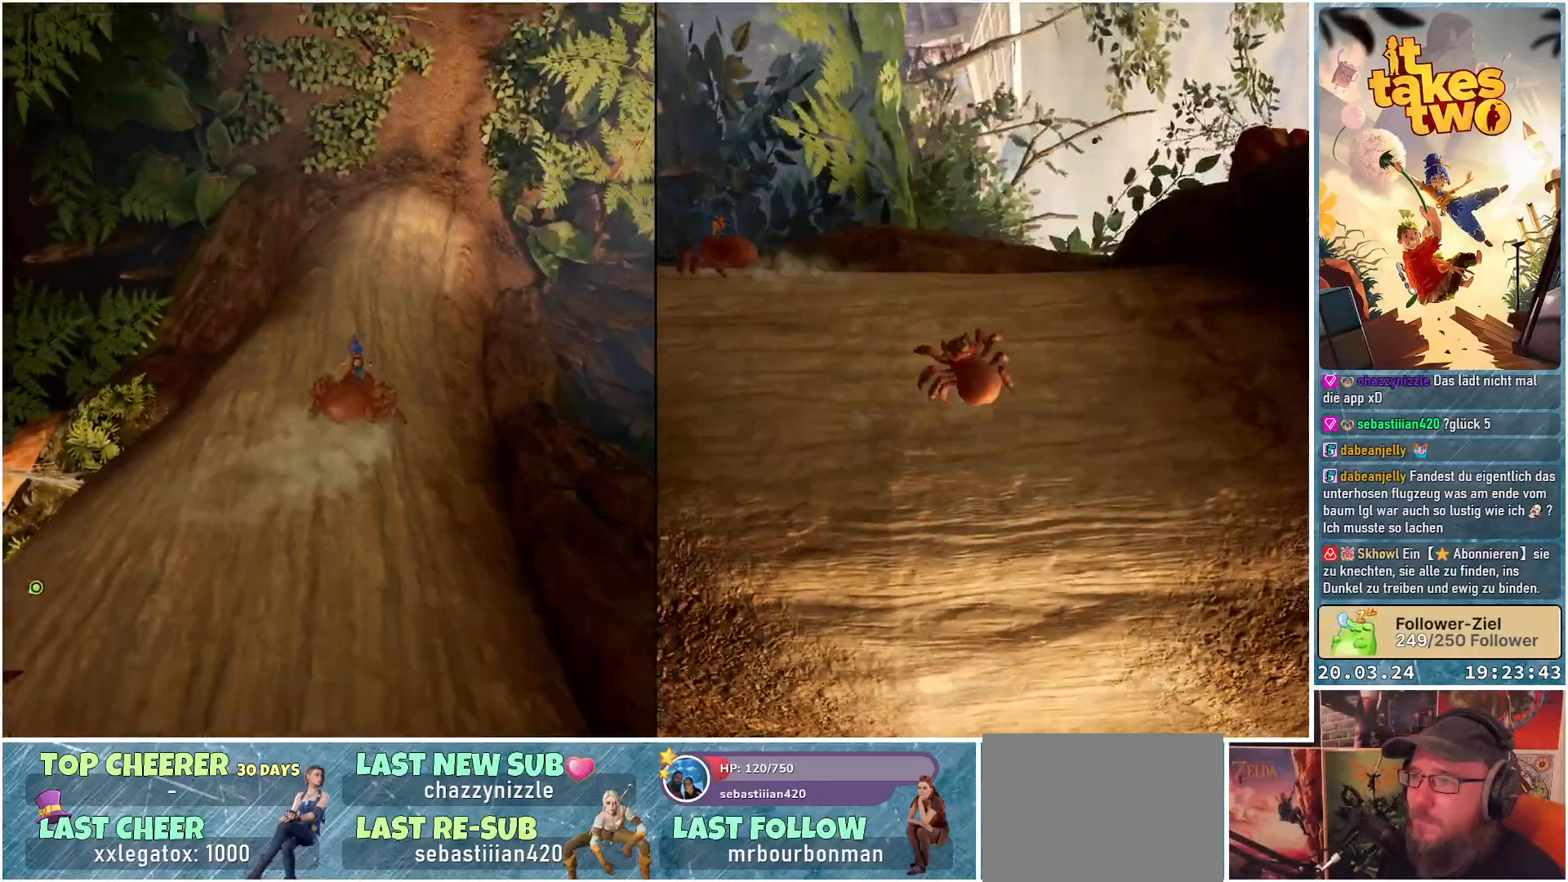
{"buttons": [], "left_stick": "up", "right_stick": "up", "events": [[183, "right_stick", "center"], [400, "right_stick", "up"]]}
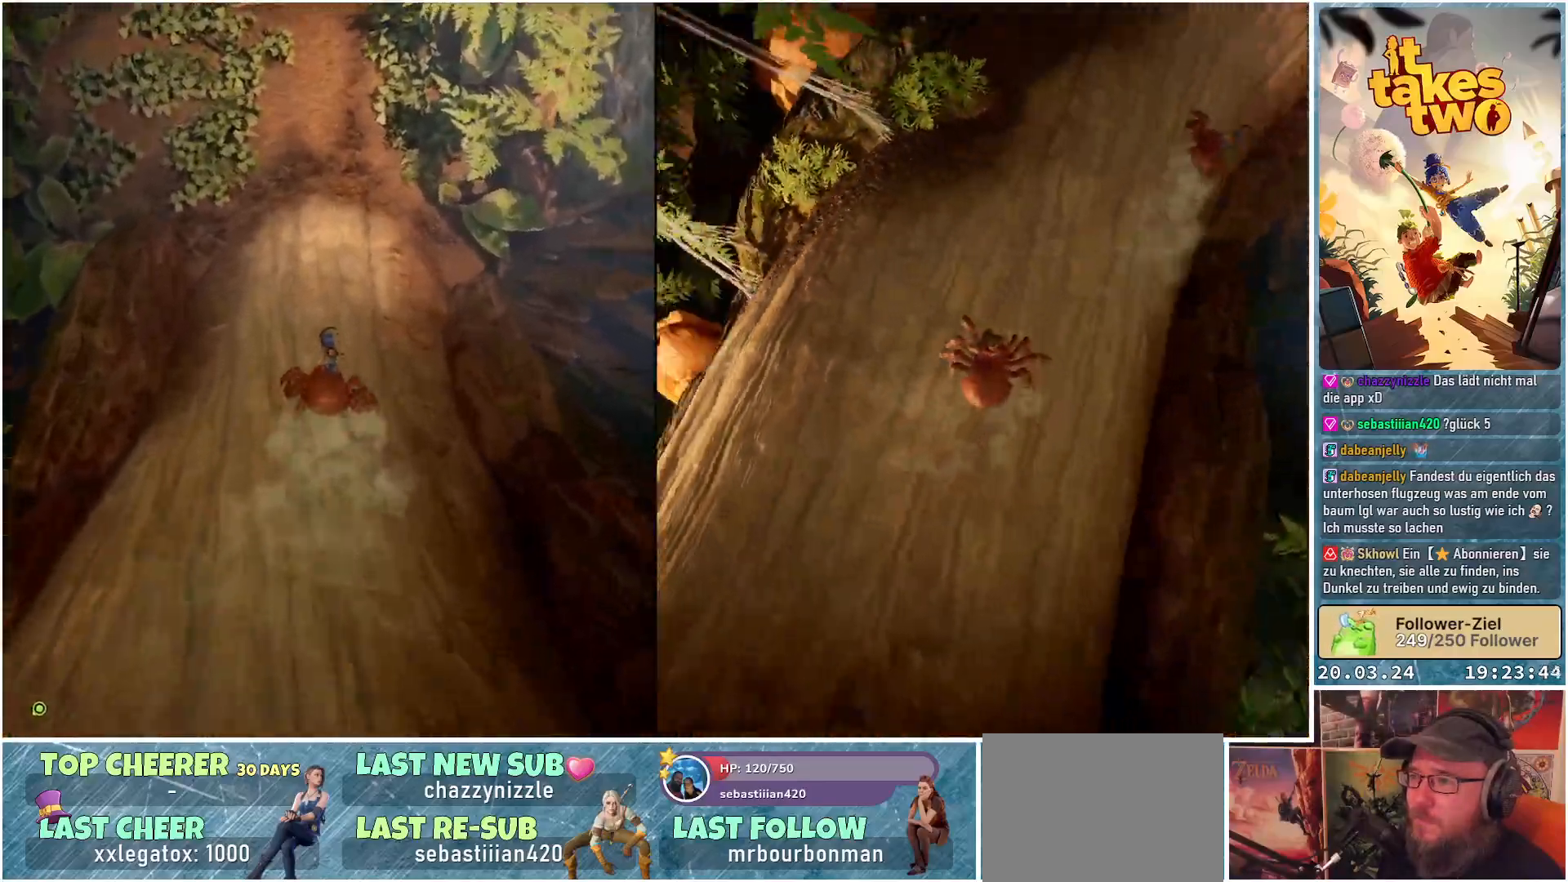
{"buttons": [], "left_stick": "up", "right_stick": "up", "events": []}
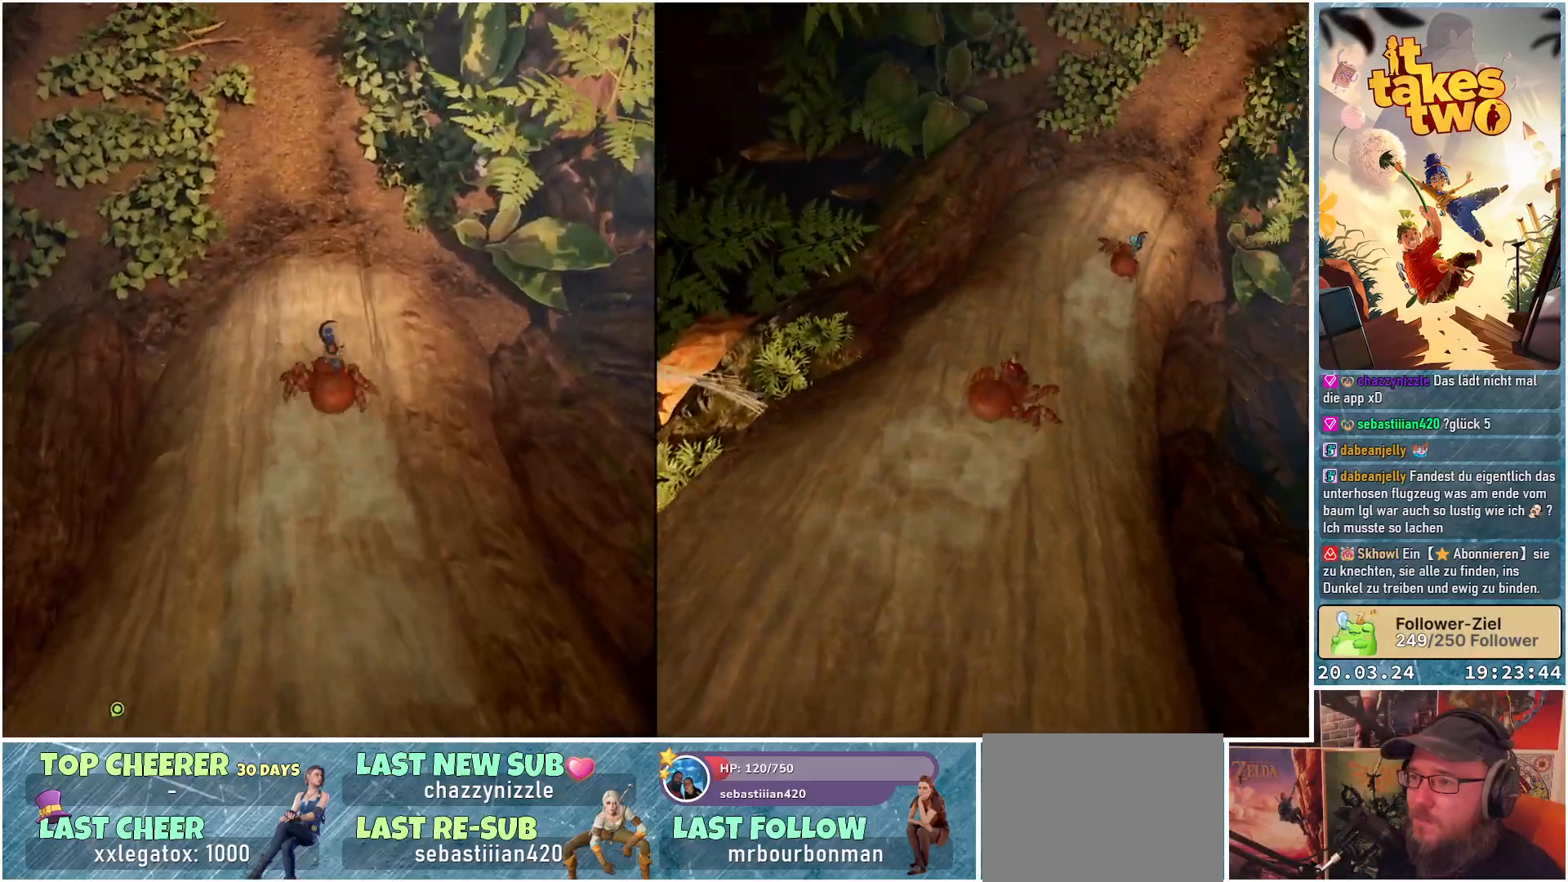
{"buttons": [], "left_stick": "up", "right_stick": "up-left", "events": [[117, "right_stick", "up-left"]]}
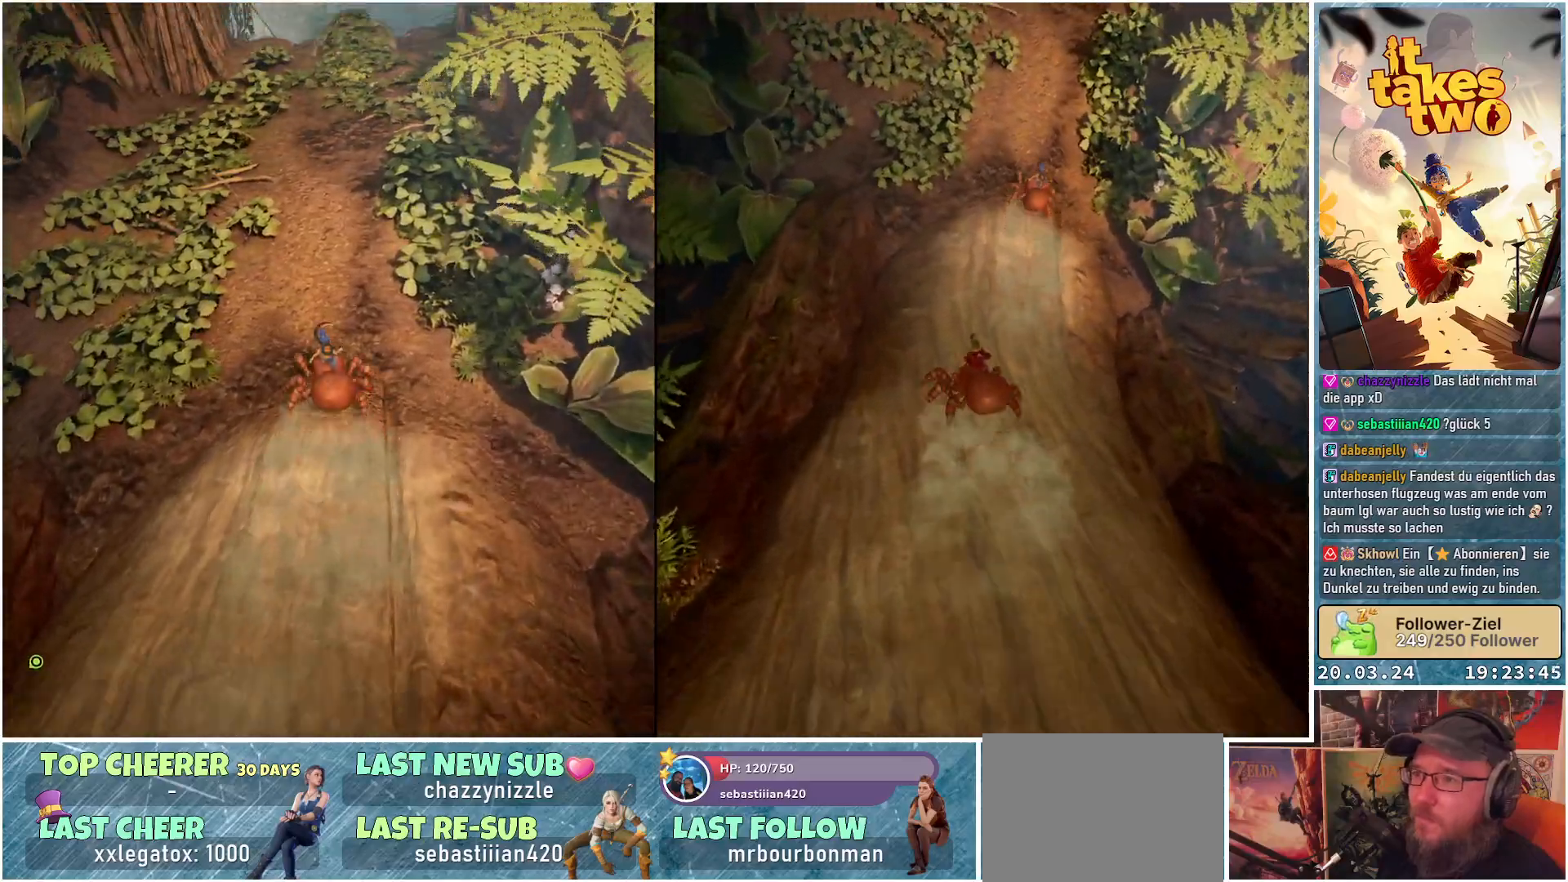
{"buttons": [], "left_stick": "up", "right_stick": "up", "events": [[383, "right_stick", "center"], [450, "right_stick", "up"]]}
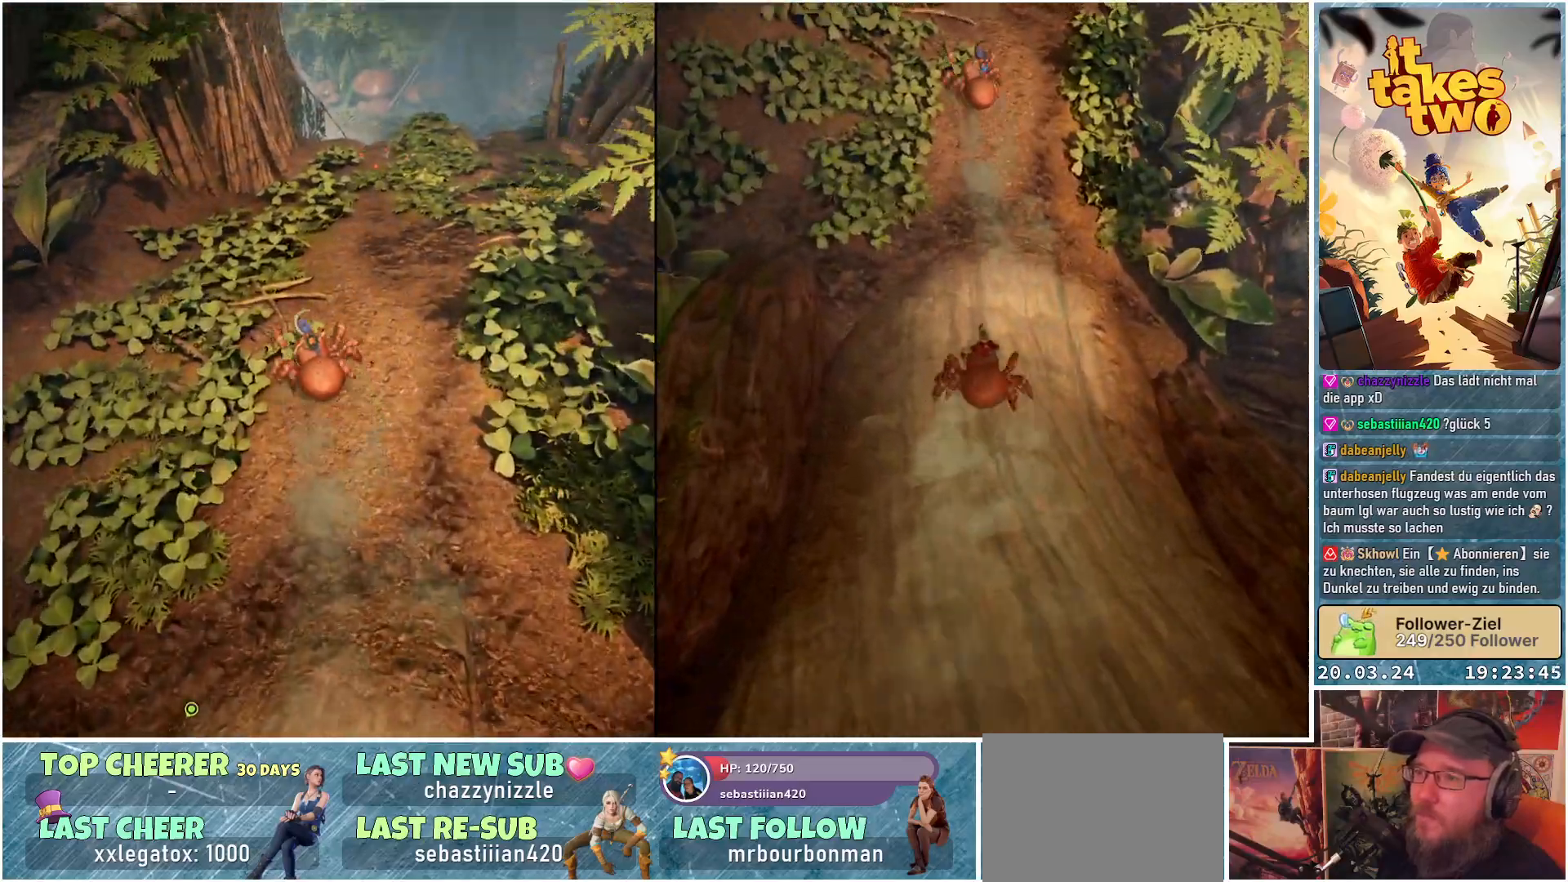
{"buttons": [], "left_stick": "up", "right_stick": "center", "events": [[133, "right_stick", "up-right"], [300, "right_stick", "center"]]}
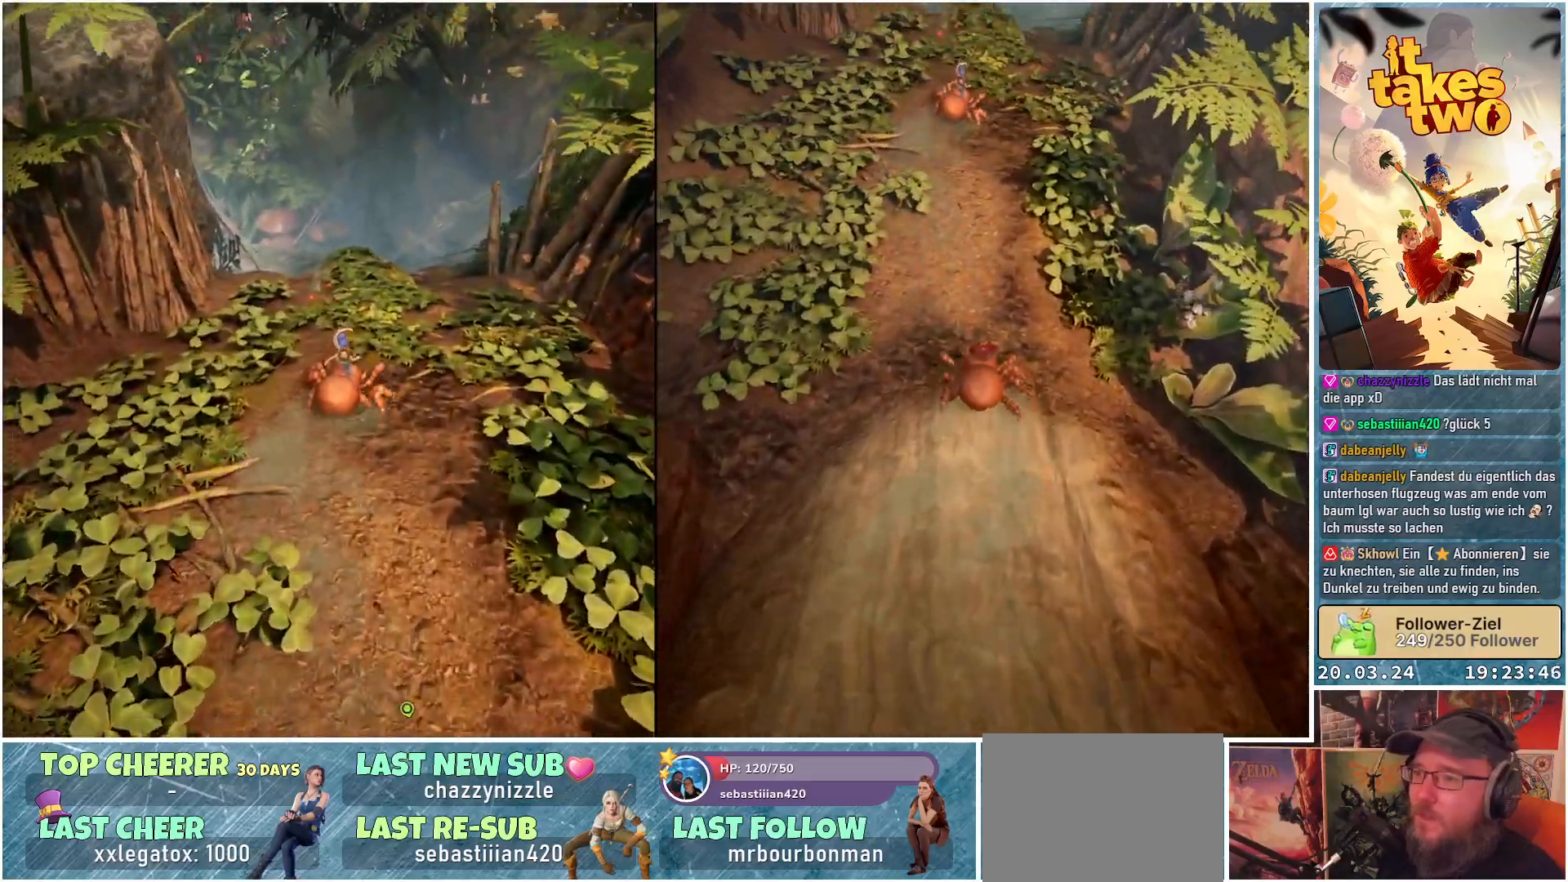
{"buttons": [], "left_stick": "up", "right_stick": "down", "events": [[450, "right_stick", "down"]]}
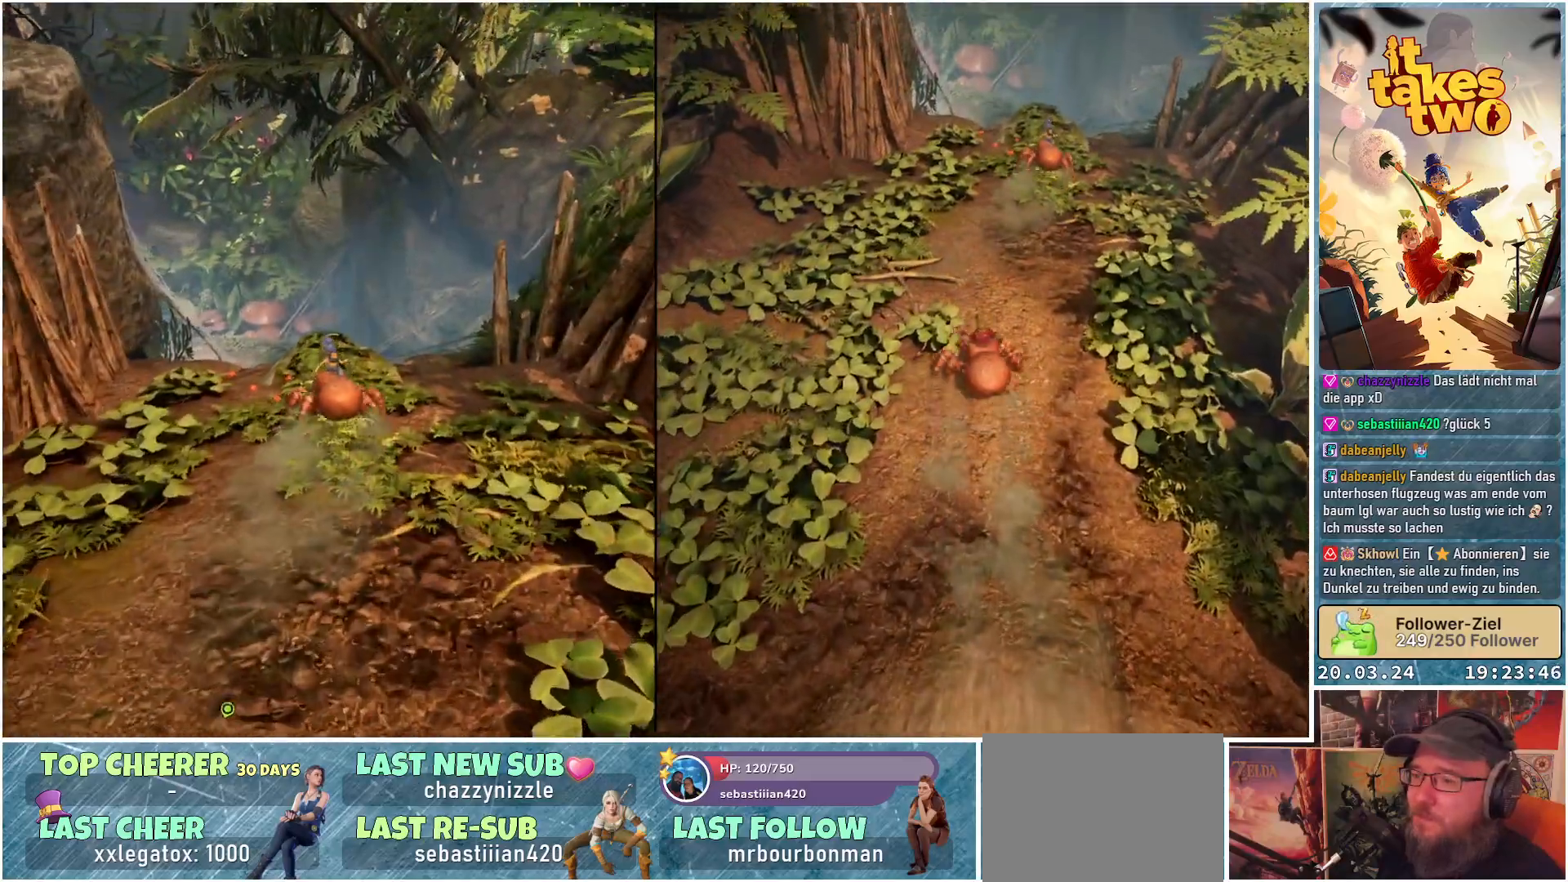
{"buttons": [], "left_stick": "center", "right_stick": "center", "events": [[483, "left_stick", "center"], [500, "right_stick", "center"]]}
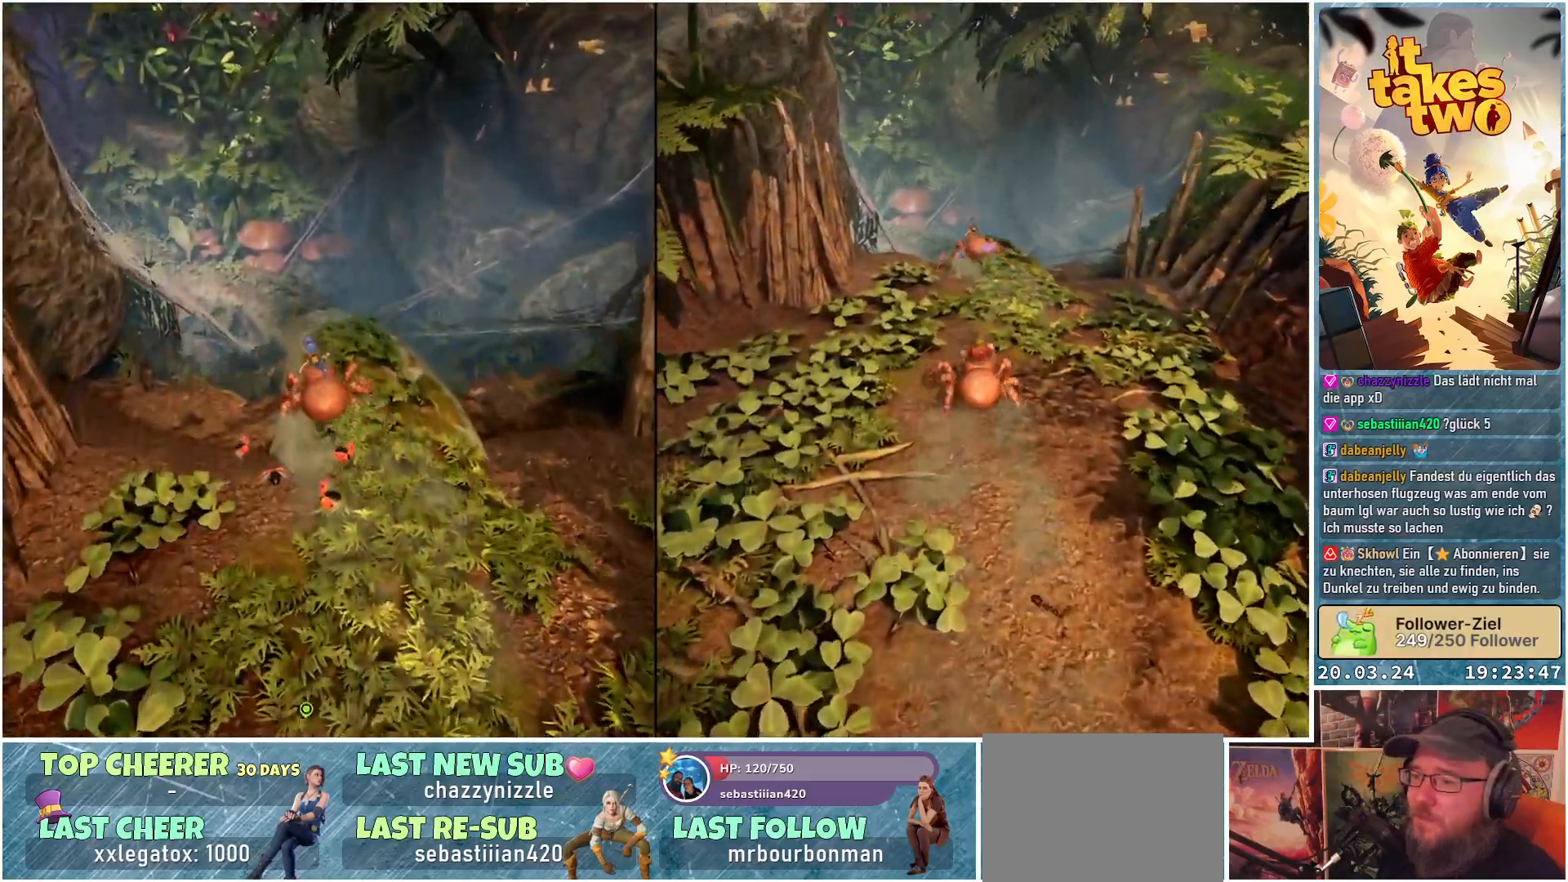
{"buttons": [], "left_stick": "center", "right_stick": "center", "events": []}
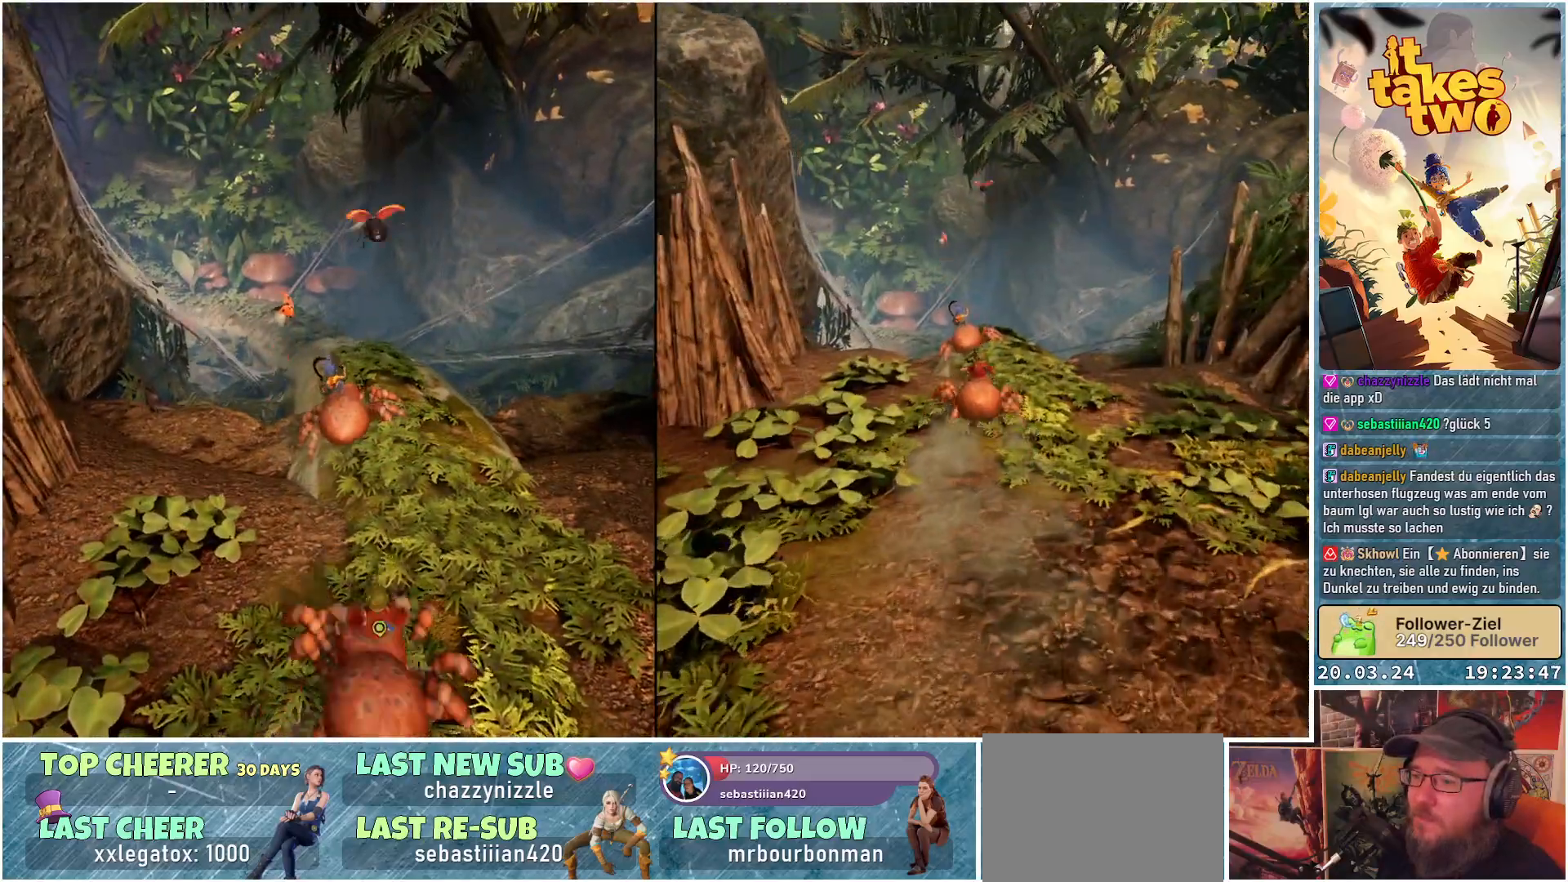
{"buttons": [], "left_stick": "up", "right_stick": "center", "events": [[17, "right_stick", "down-left"], [67, "left_stick", "up-right"], [317, "left_stick", "up"], [400, "right_stick", "center"]]}
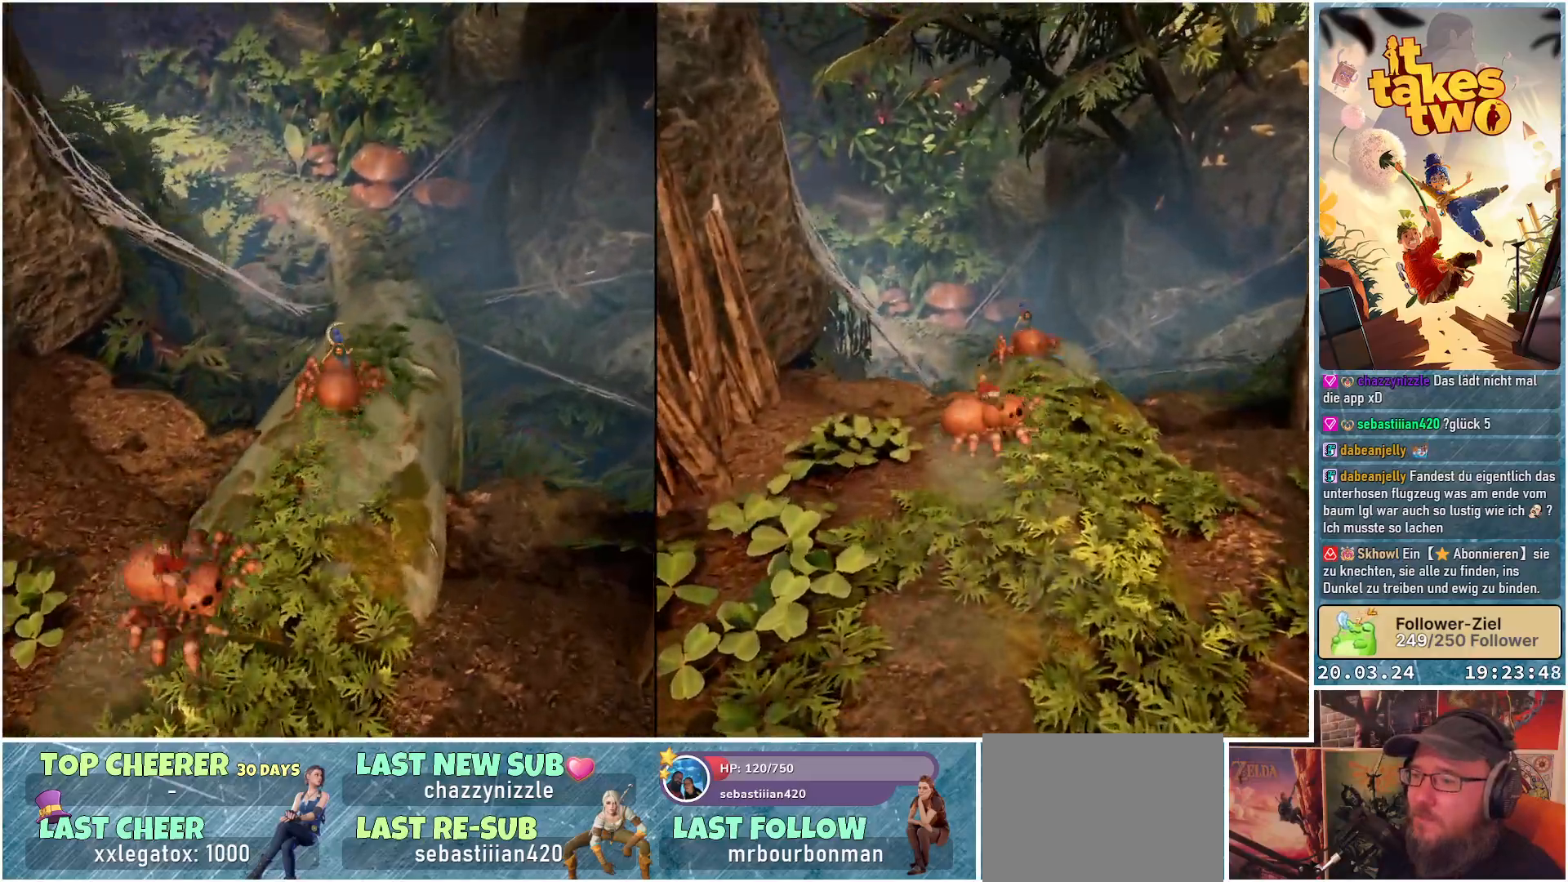
{"buttons": [], "left_stick": "up", "right_stick": "center", "events": [[167, "right_stick", "up"], [317, "right_stick", "center"]]}
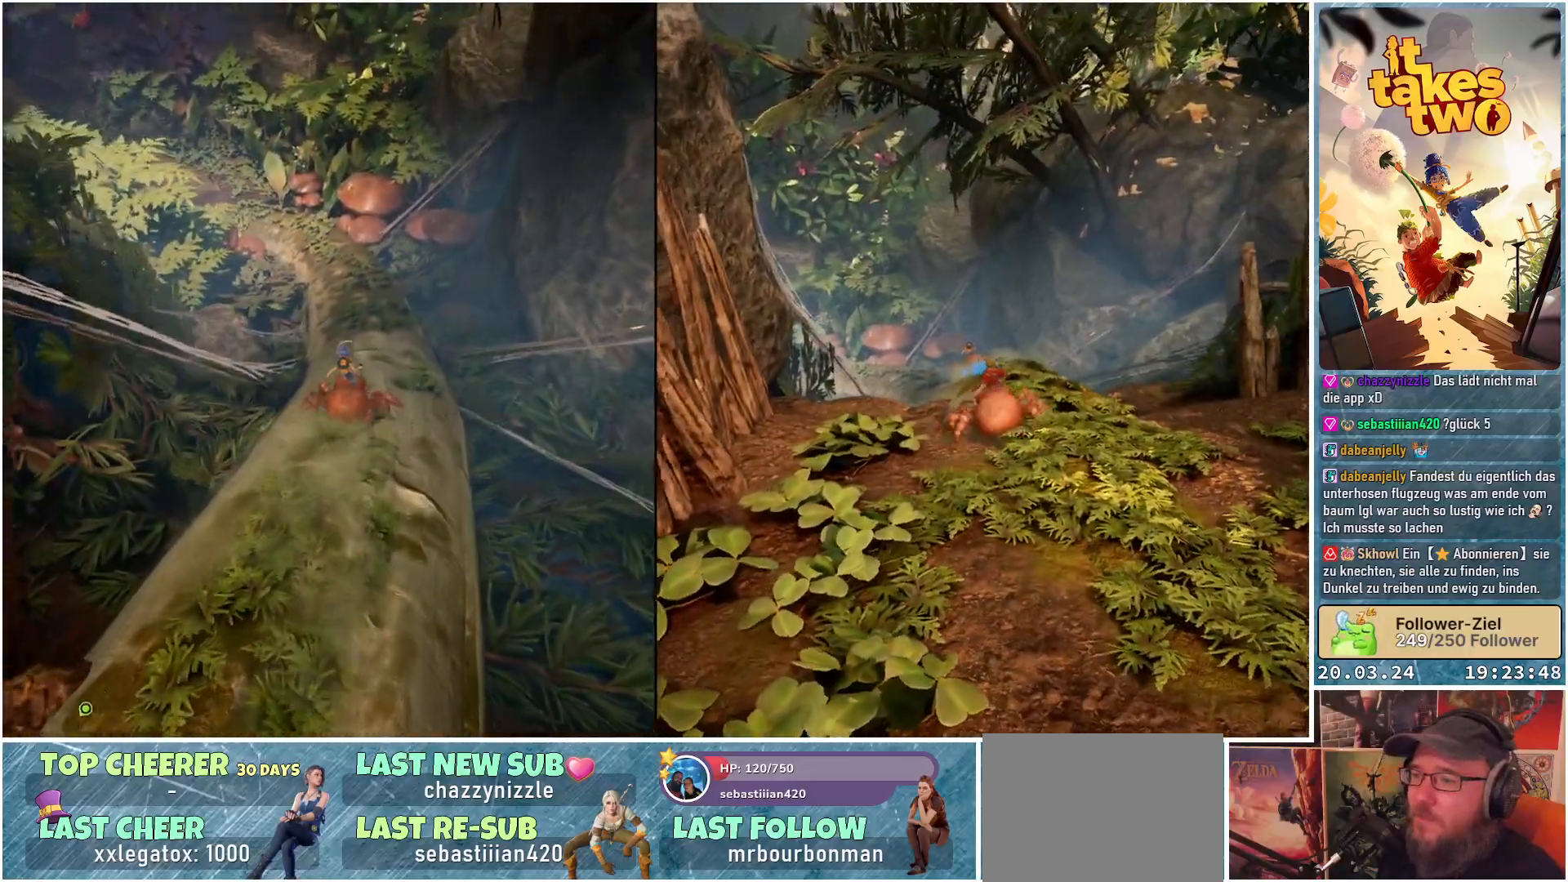
{"buttons": [], "left_stick": "up", "right_stick": "center", "events": []}
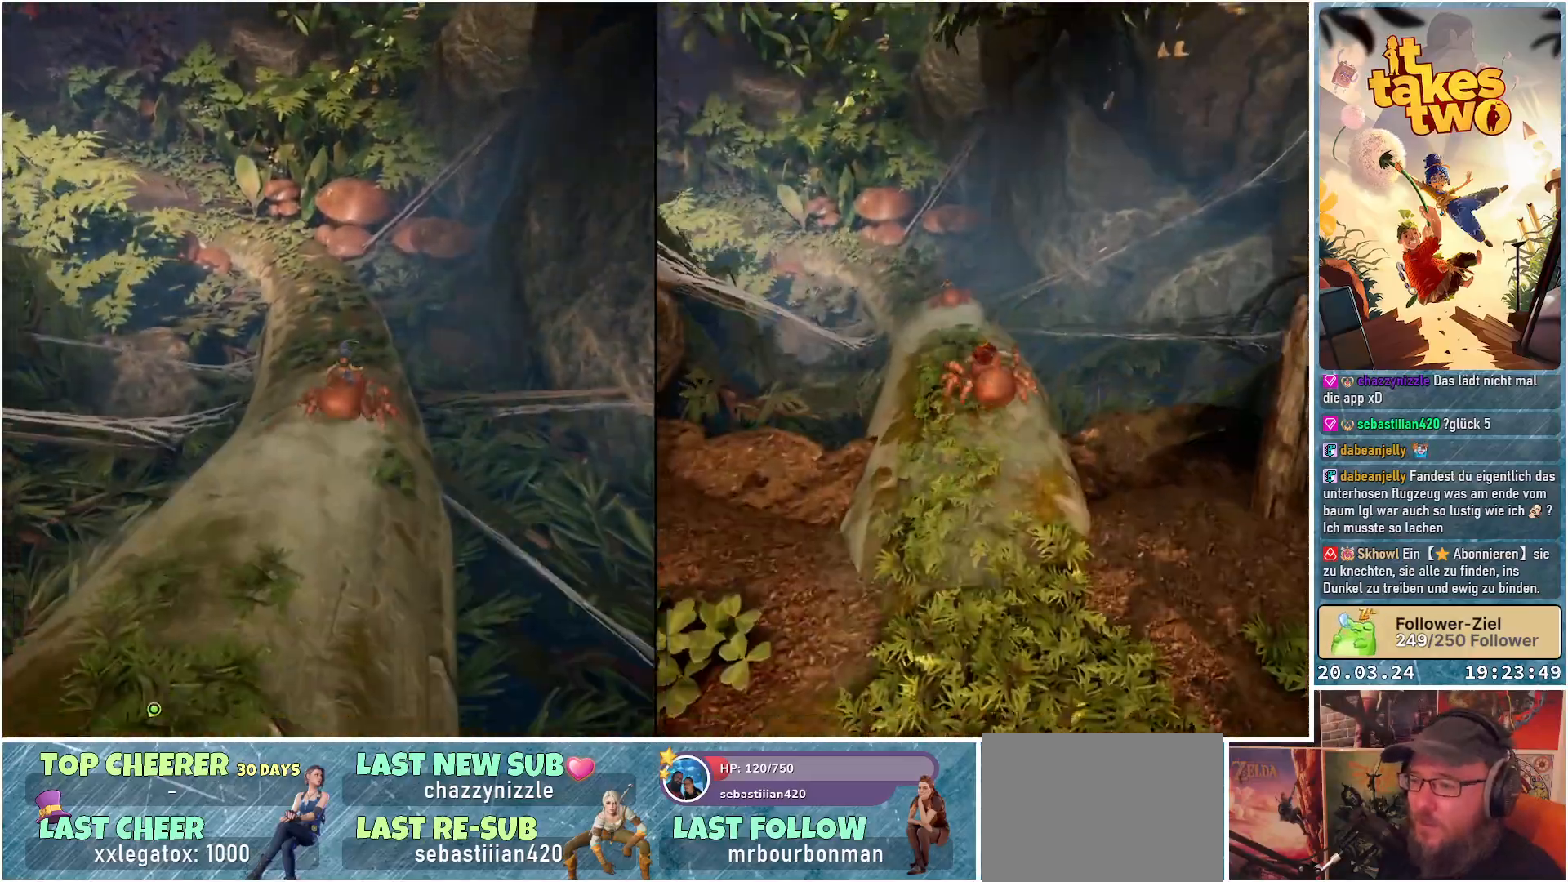
{"buttons": [], "left_stick": "up", "right_stick": "left", "events": [[333, "right_stick", "left"]]}
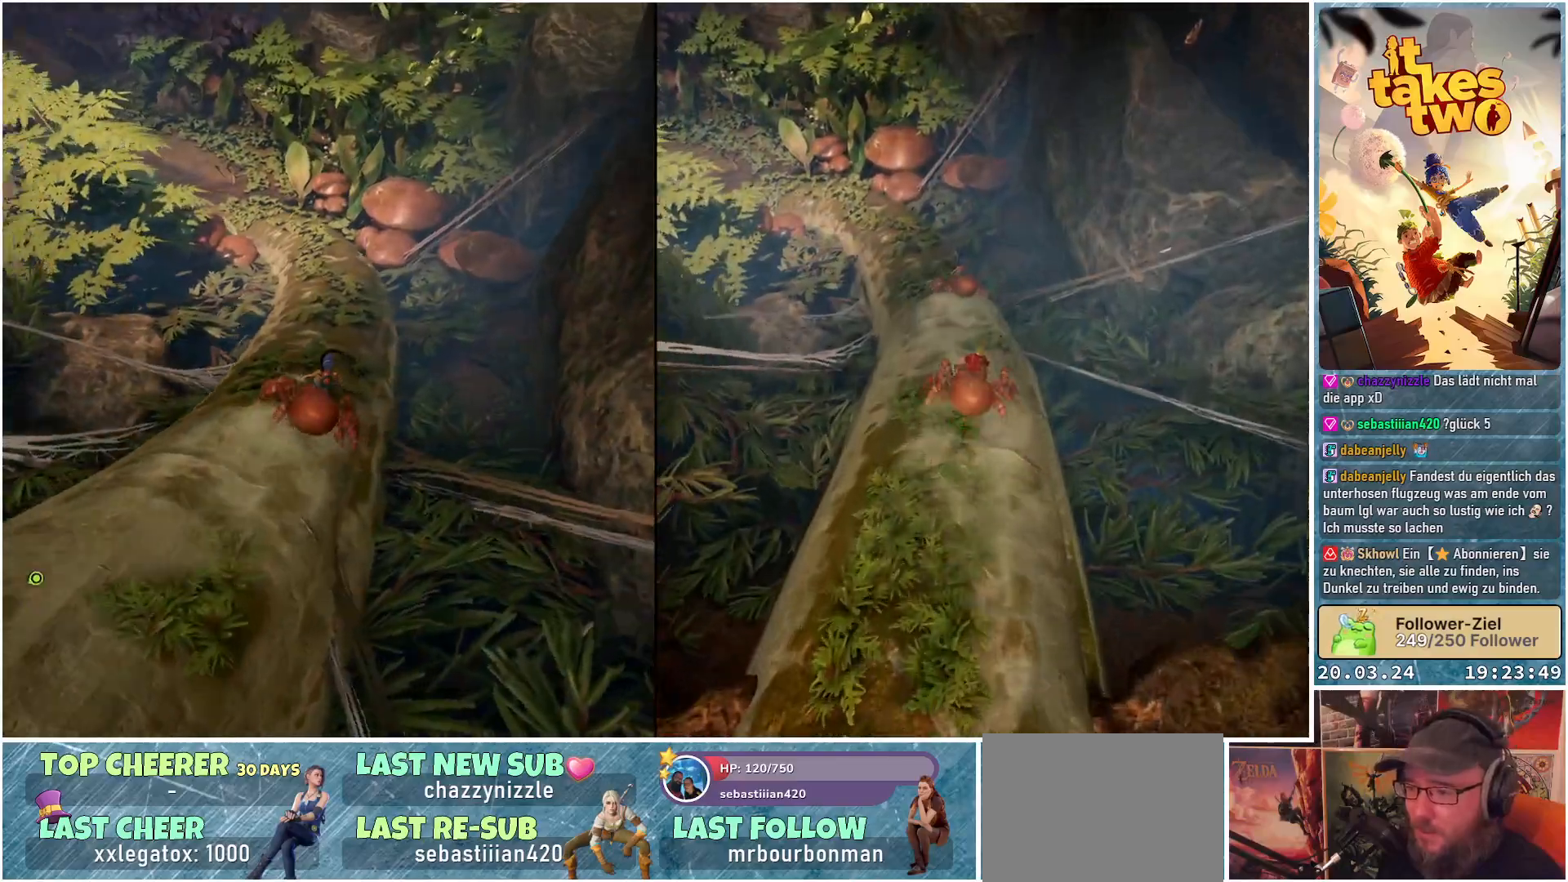
{"buttons": [], "left_stick": "up-right", "right_stick": "left", "events": [[217, "left_stick", "up-right"]]}
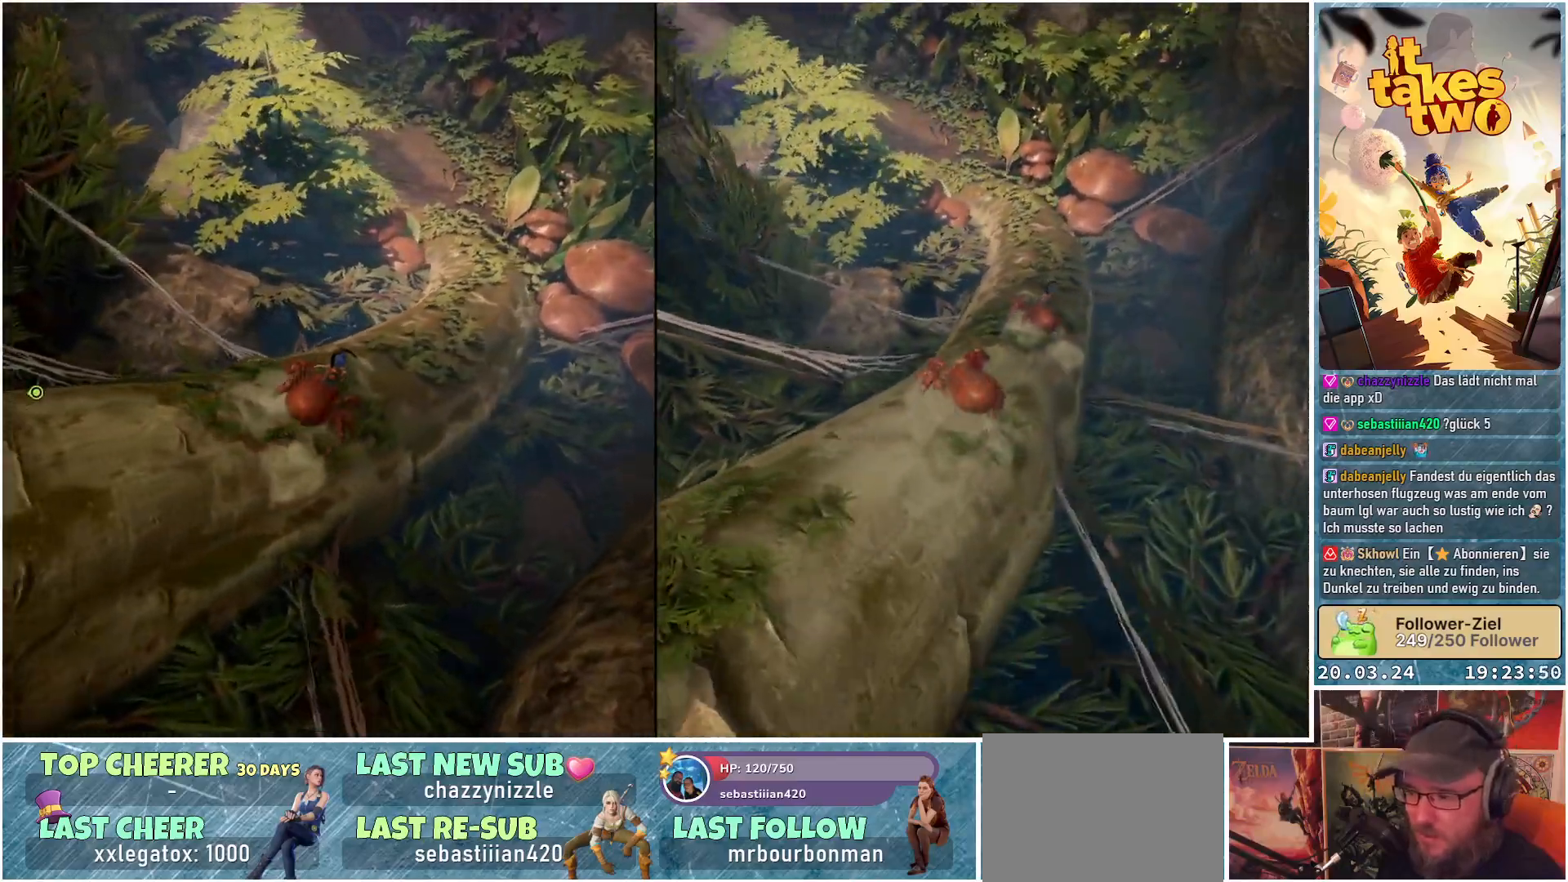
{"buttons": [], "left_stick": "up-right", "right_stick": "center", "events": [[167, "right_stick", "up-left"], [500, "right_stick", "center"]]}
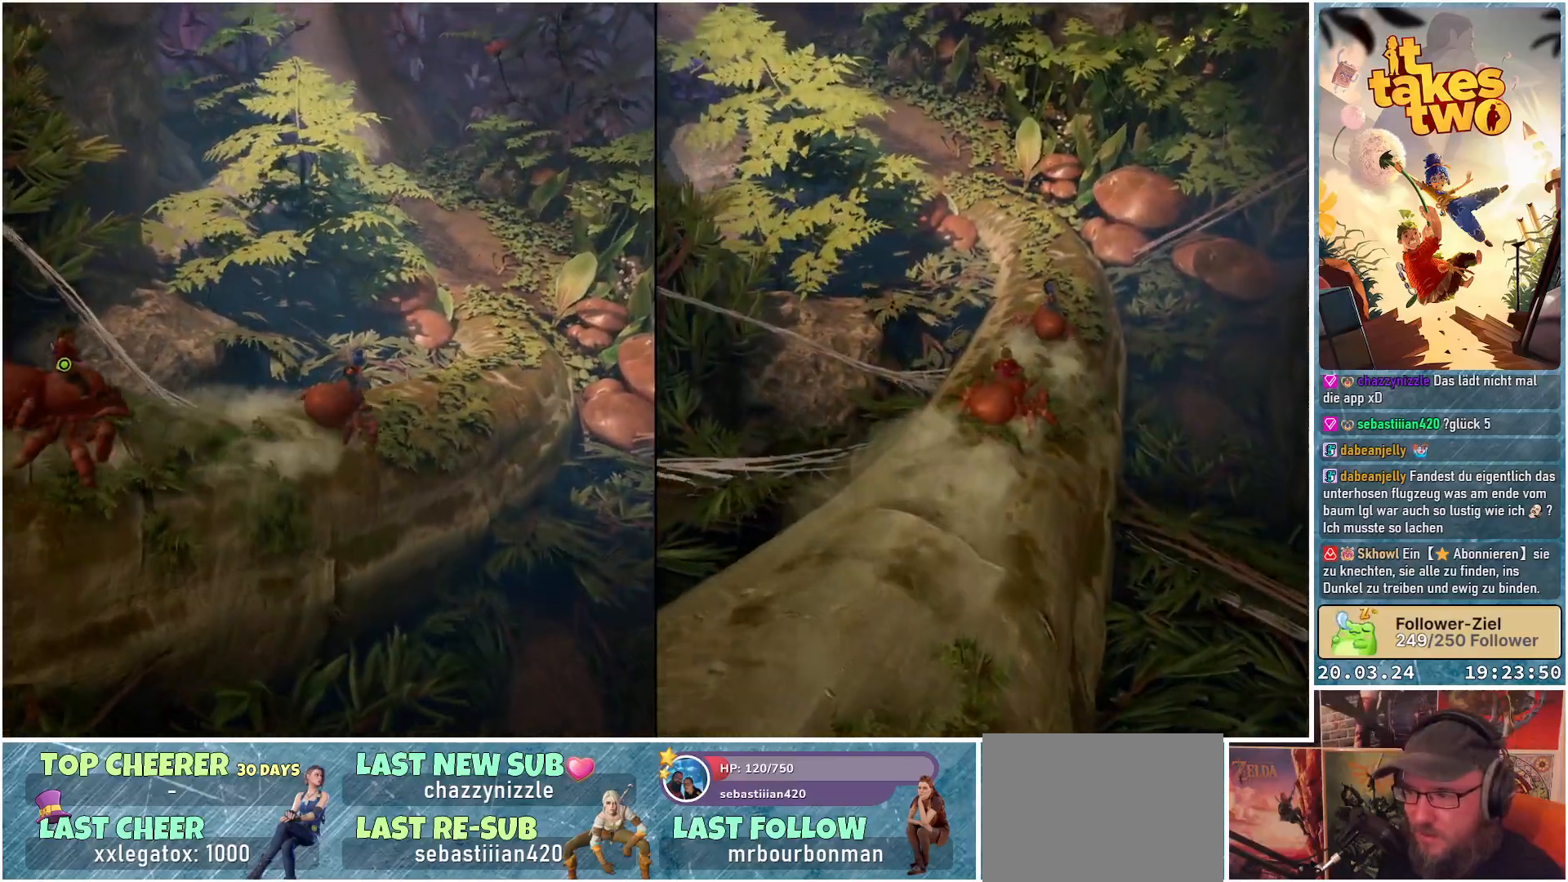
{"buttons": [], "left_stick": "up-right", "right_stick": "up", "events": [[283, "right_stick", "up"]]}
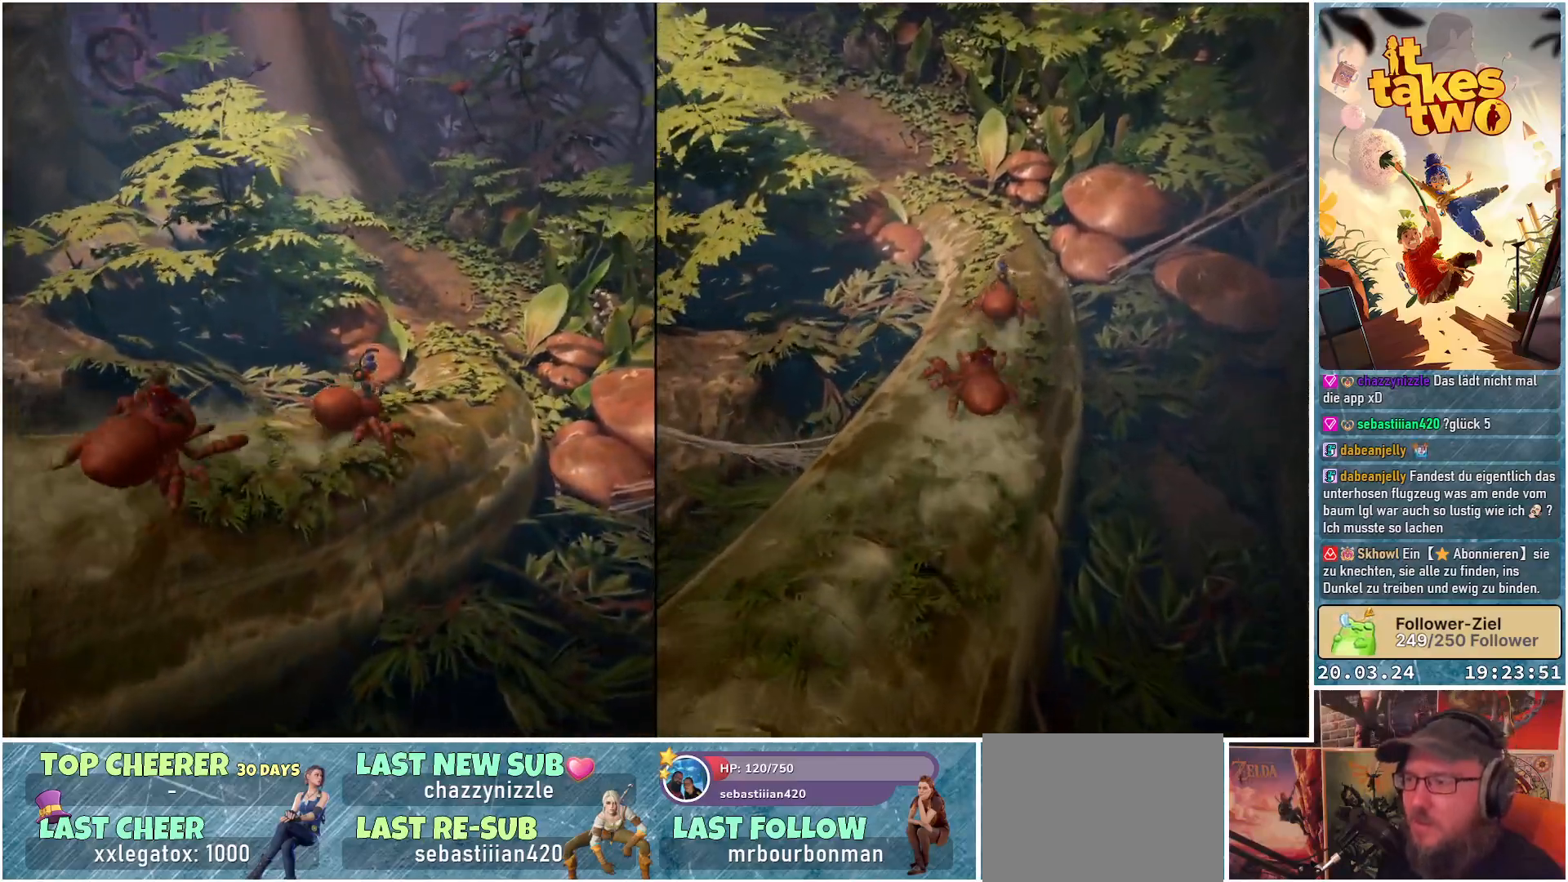
{"buttons": [], "left_stick": "up-right", "right_stick": "center", "events": [[67, "right_stick", "center"]]}
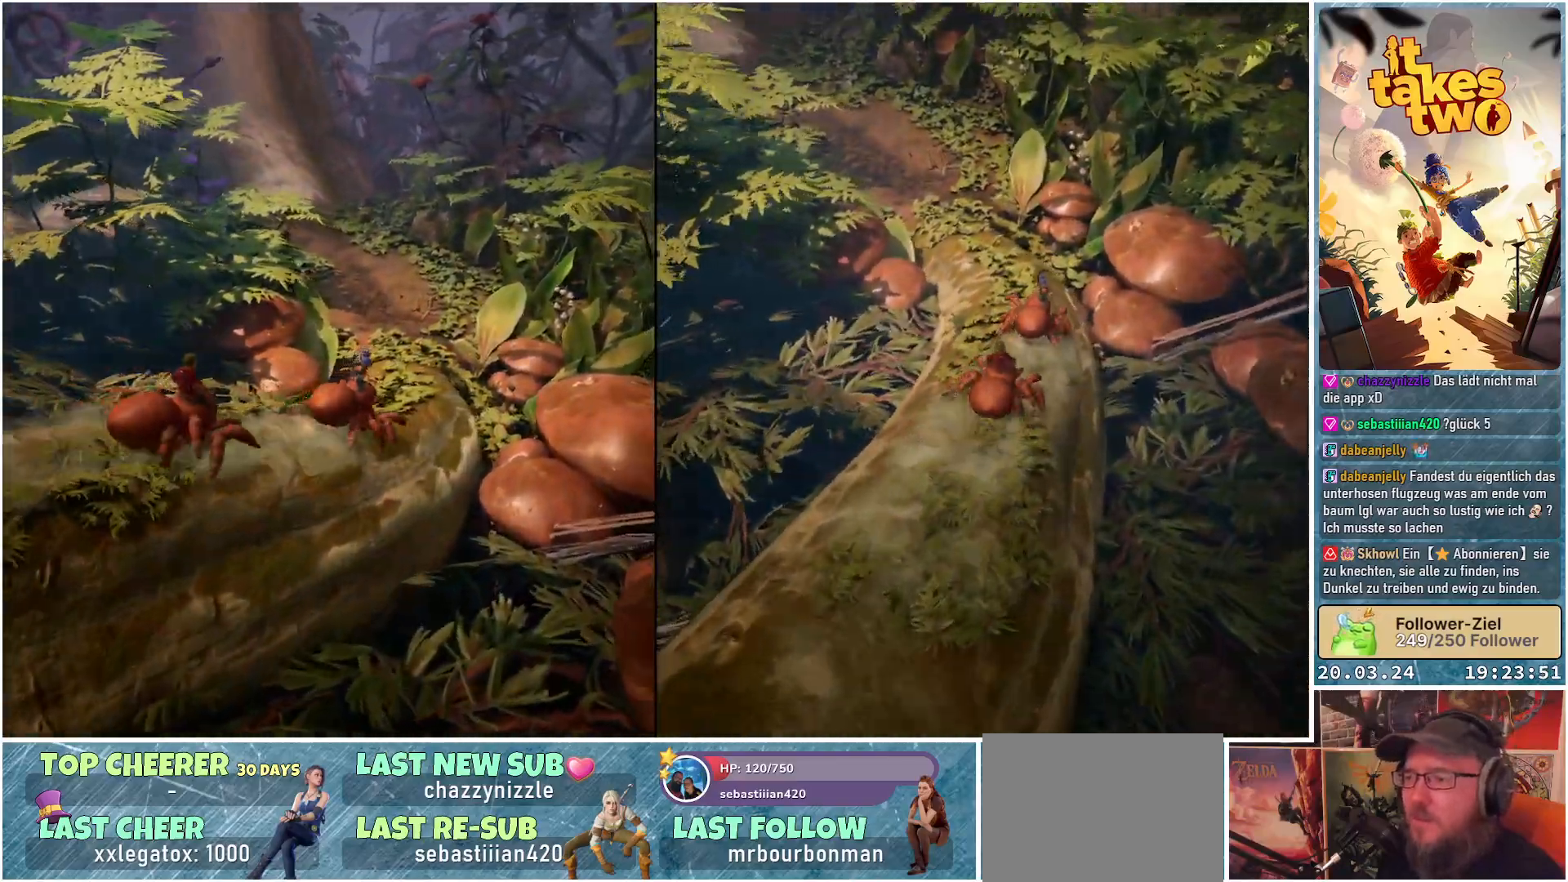
{"buttons": [], "left_stick": "up", "right_stick": "up-left", "events": [[200, "right_stick", "up-left"], [283, "left_stick", "up"]]}
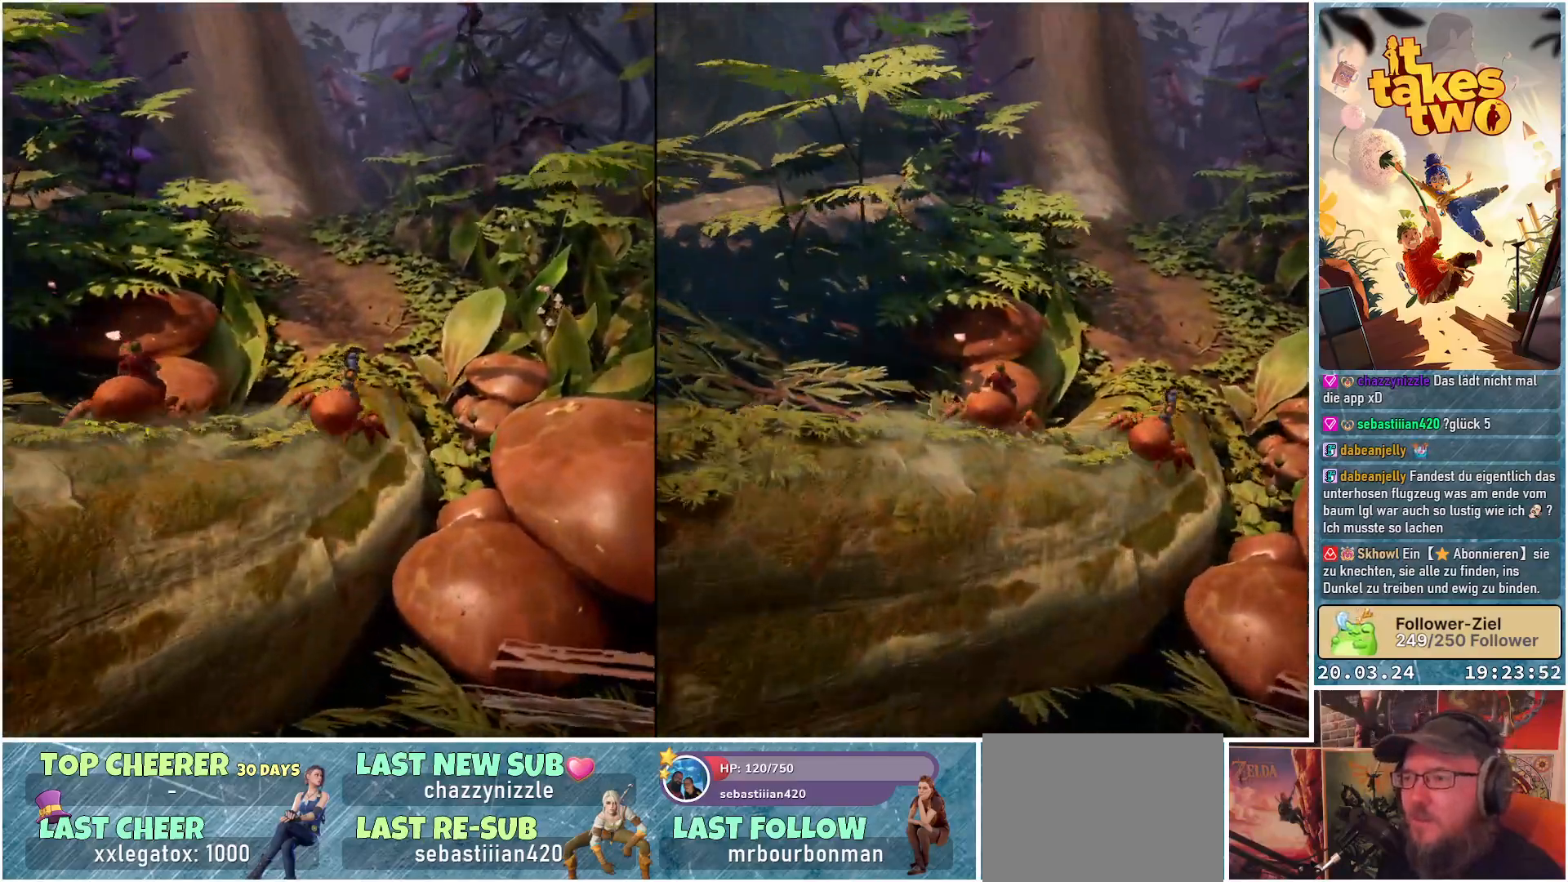
{"buttons": [], "left_stick": "up", "right_stick": "up-left", "events": []}
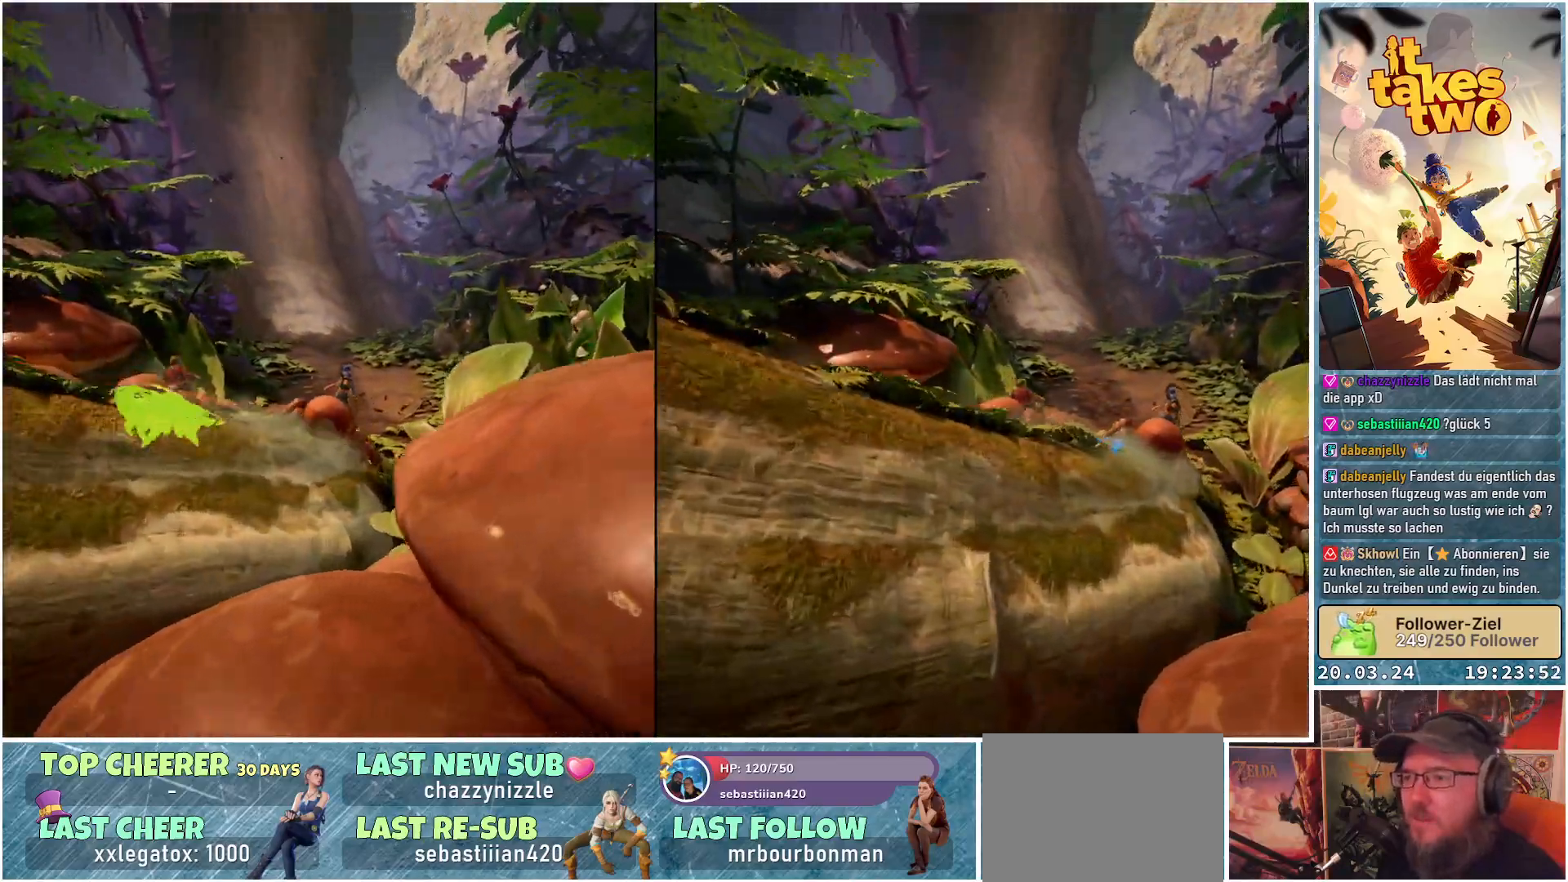
{"buttons": [], "left_stick": "up", "right_stick": "center", "events": [[67, "right_stick", "center"]]}
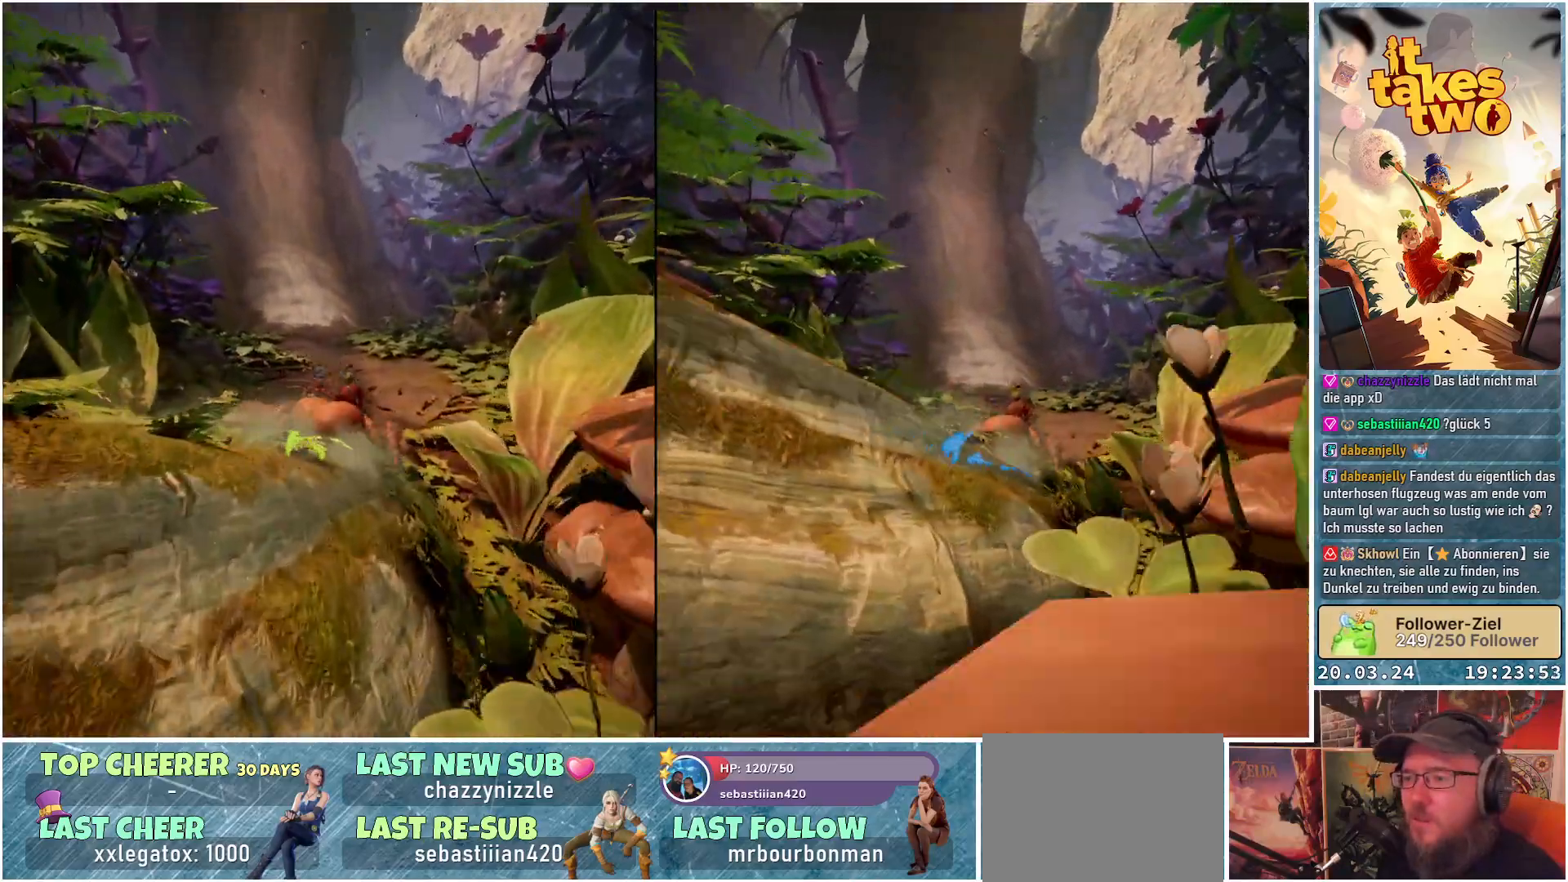
{"buttons": [], "left_stick": "up", "right_stick": "down-left", "events": [[300, "right_stick", "down-left"]]}
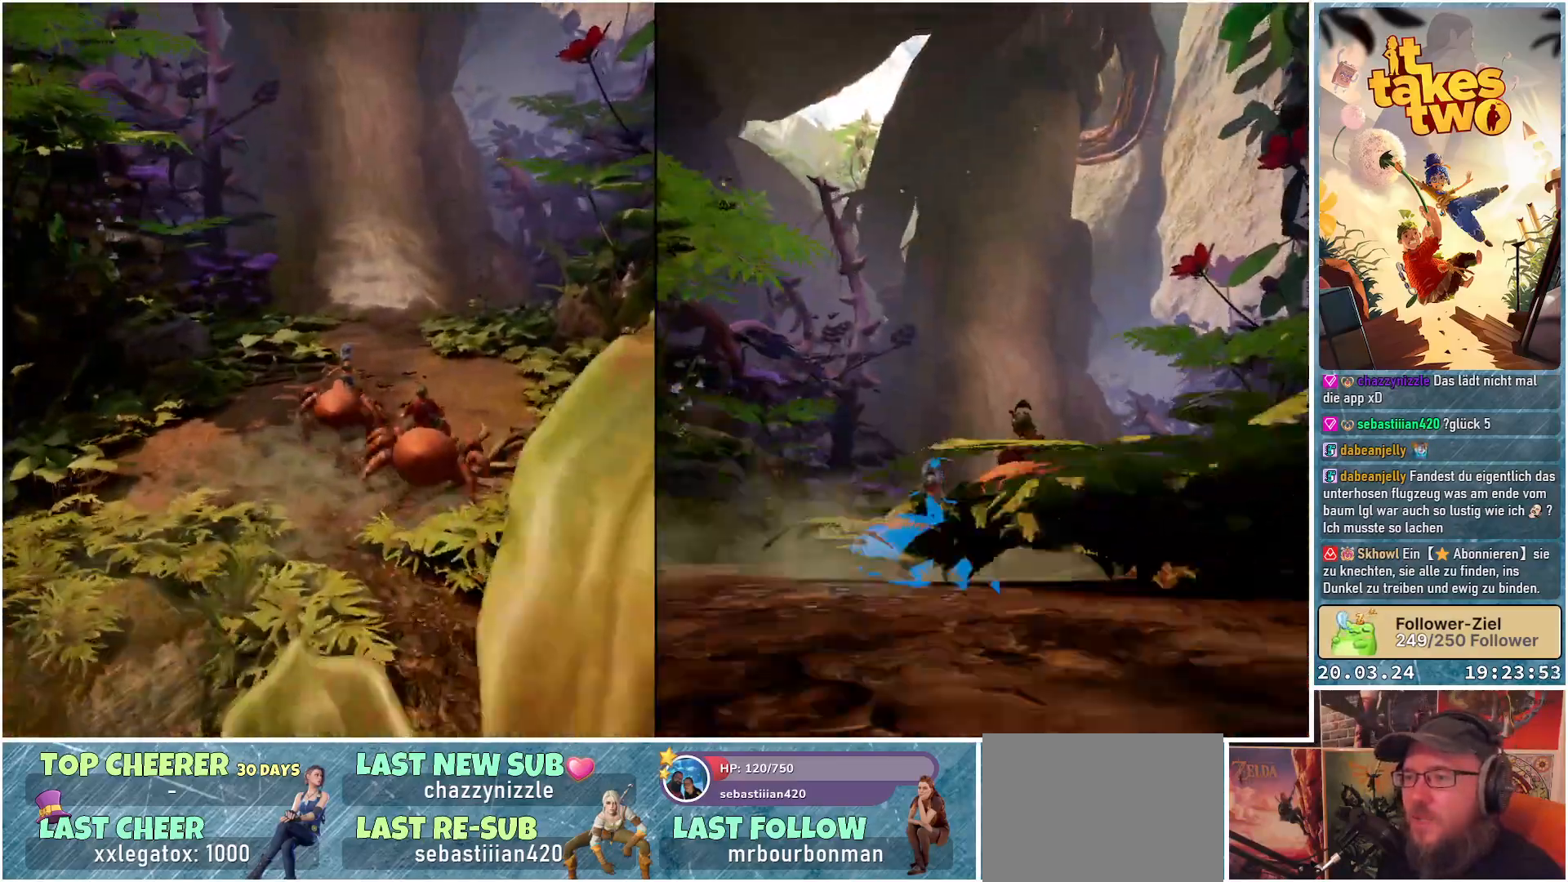
{"buttons": [], "left_stick": "up", "right_stick": "center", "events": [[17, "right_stick", "up-left"], [67, "right_stick", "up"], [383, "right_stick", "center"]]}
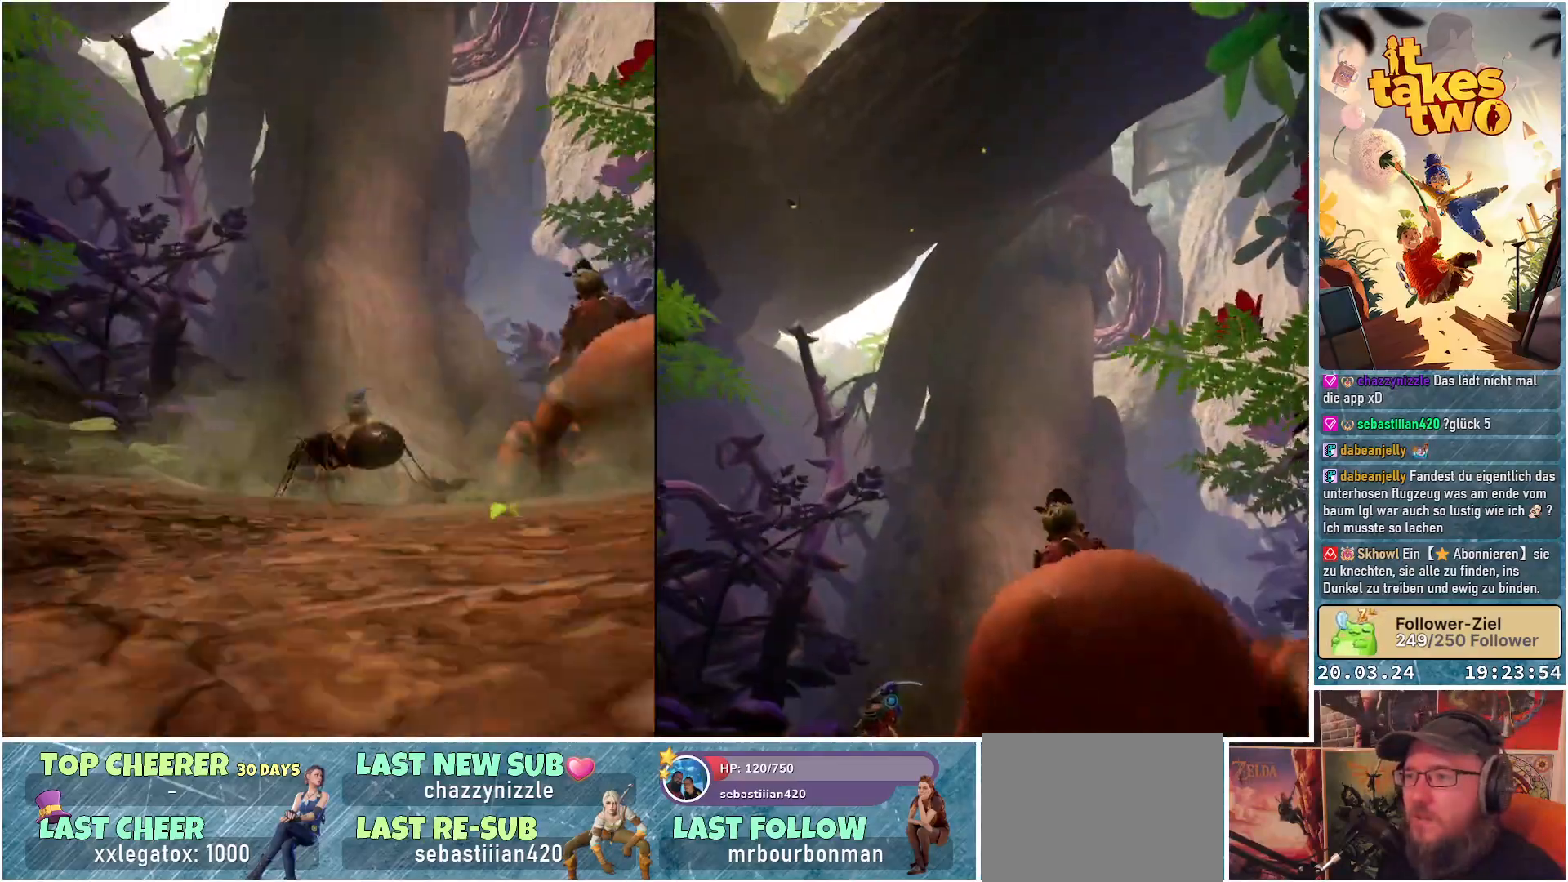
{"buttons": [], "left_stick": "up", "right_stick": "up", "events": [[117, "right_stick", "up"], [267, "right_stick", "center"], [467, "right_stick", "up"]]}
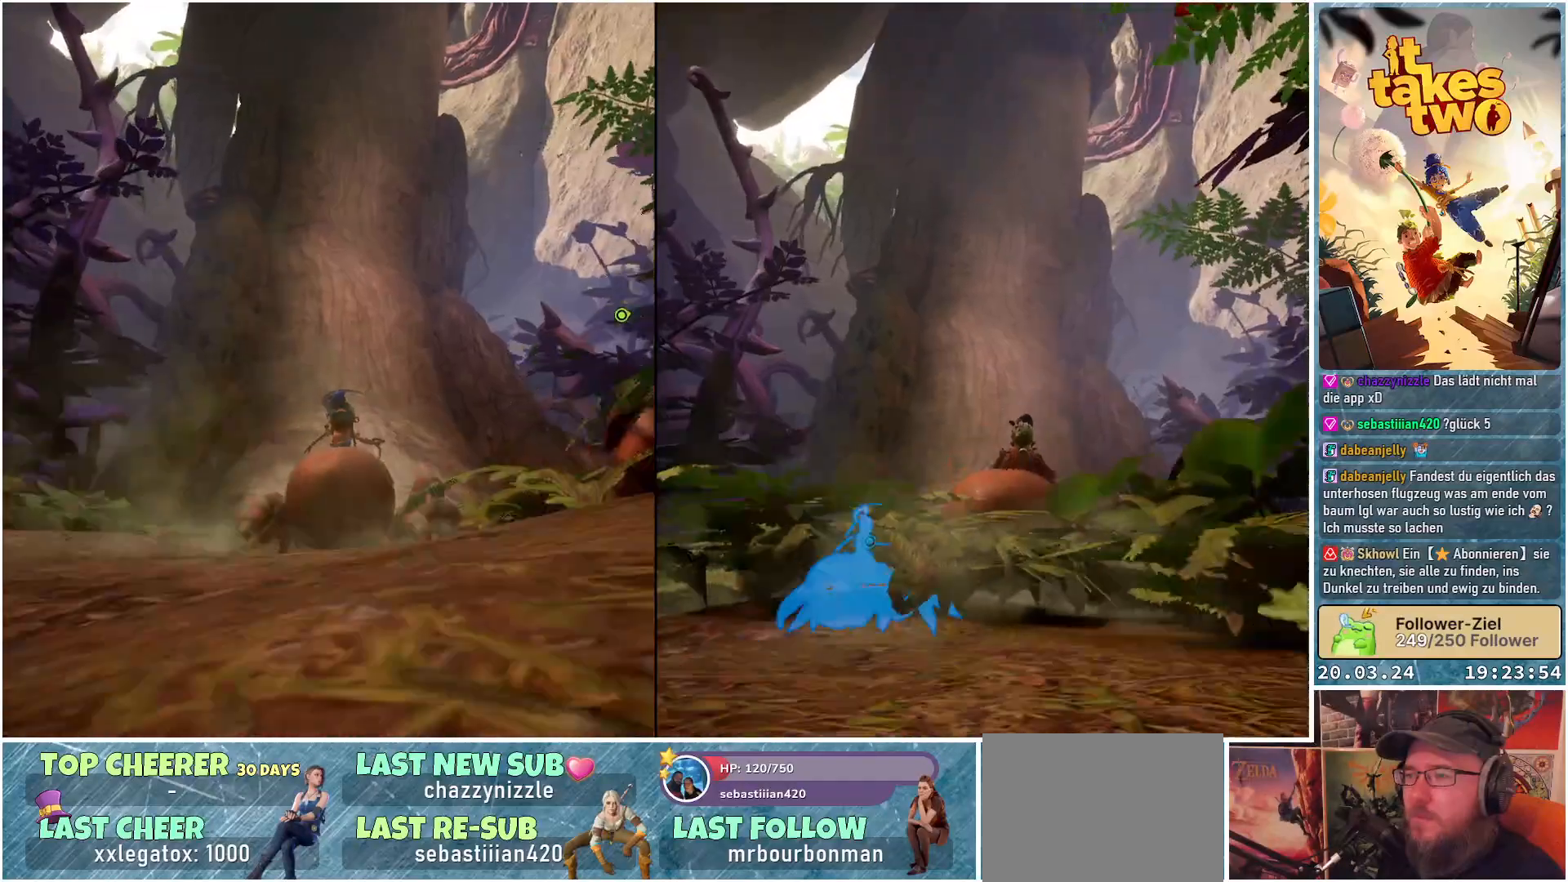
{"buttons": [], "left_stick": "up", "right_stick": "center", "events": [[433, "right_stick", "center"]]}
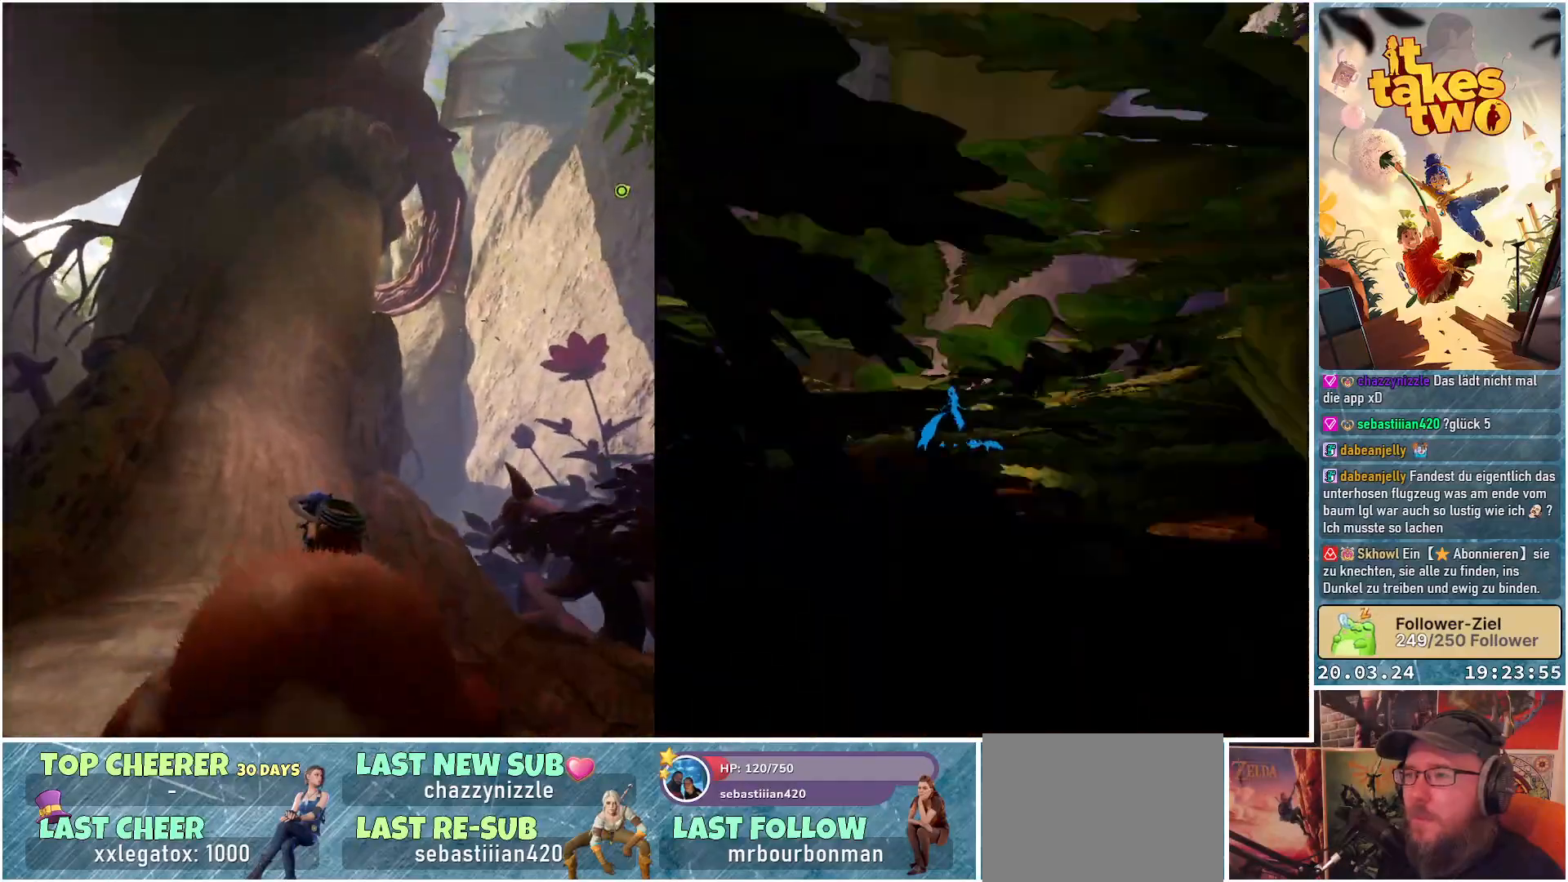
{"buttons": [], "left_stick": "up", "right_stick": "center", "events": []}
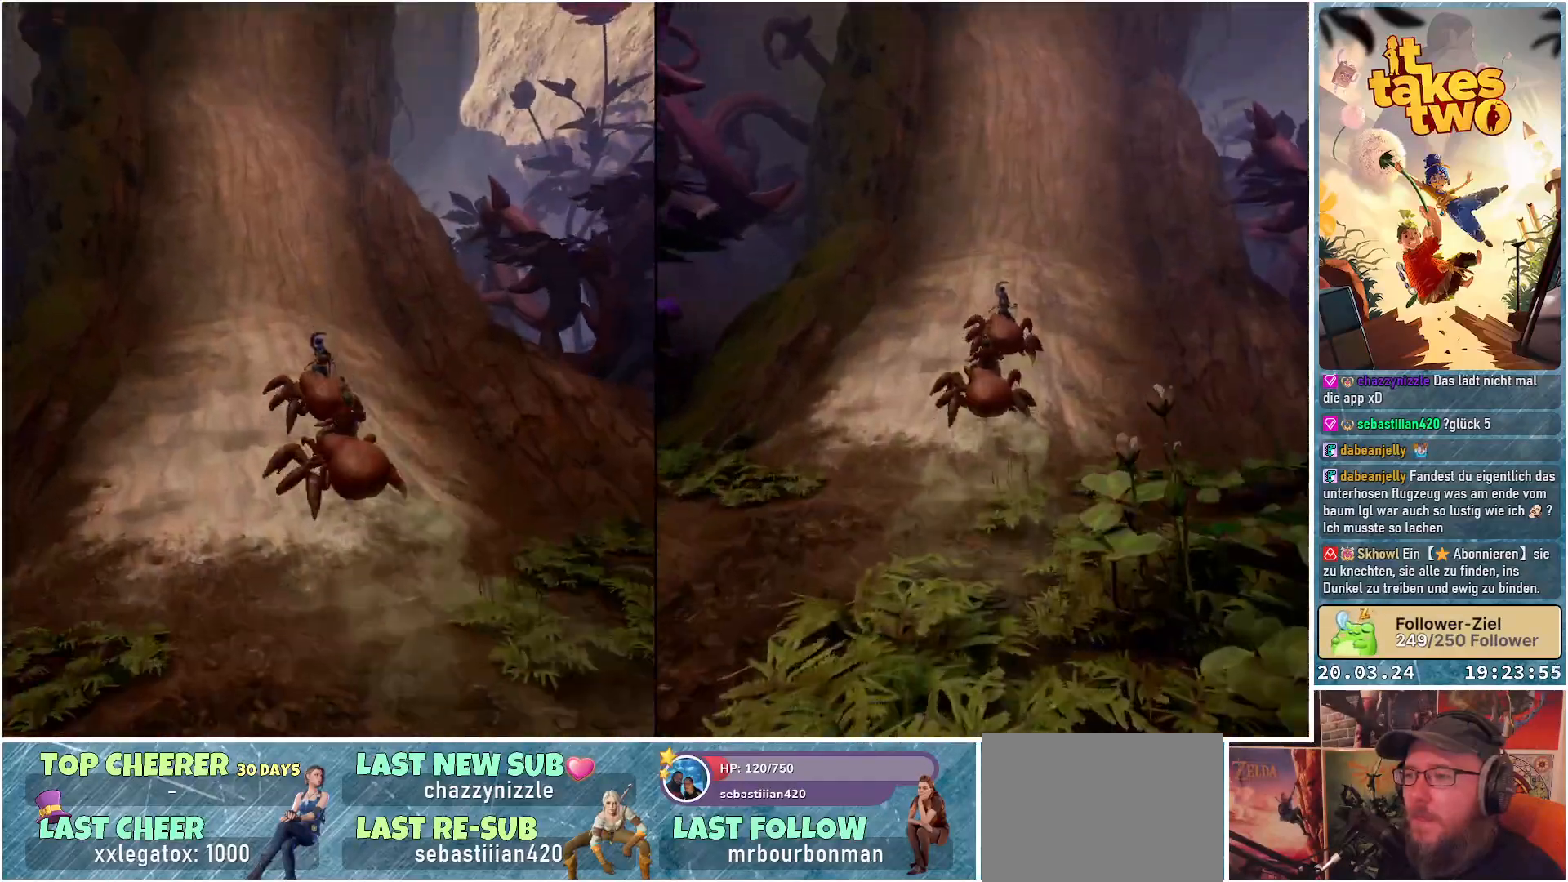
{"buttons": [], "left_stick": "up", "right_stick": "center", "events": []}
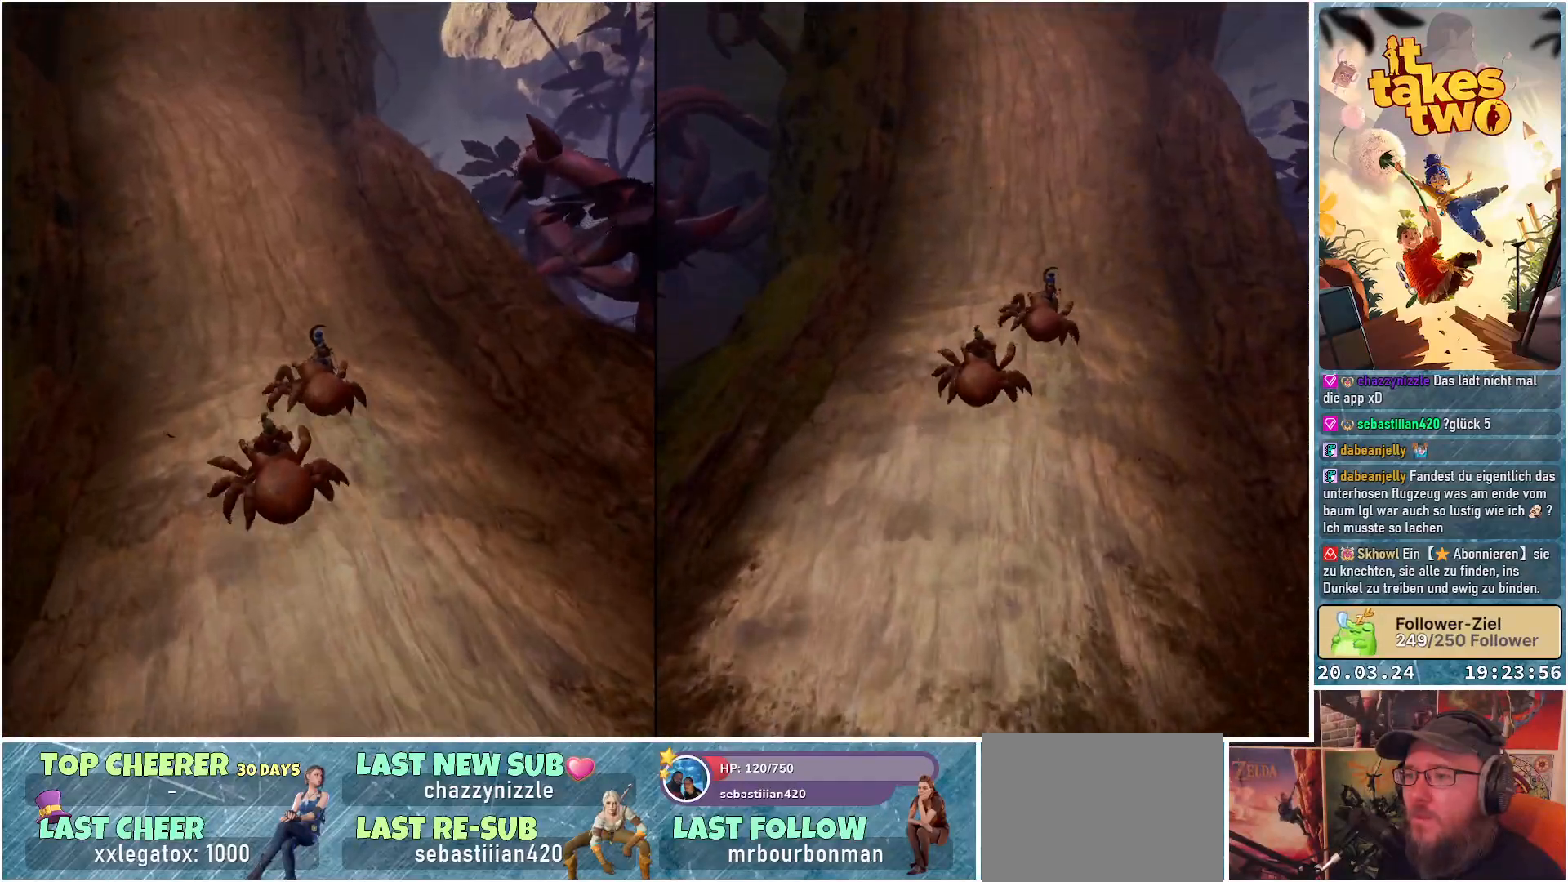
{"buttons": [], "left_stick": "up", "right_stick": "center", "events": []}
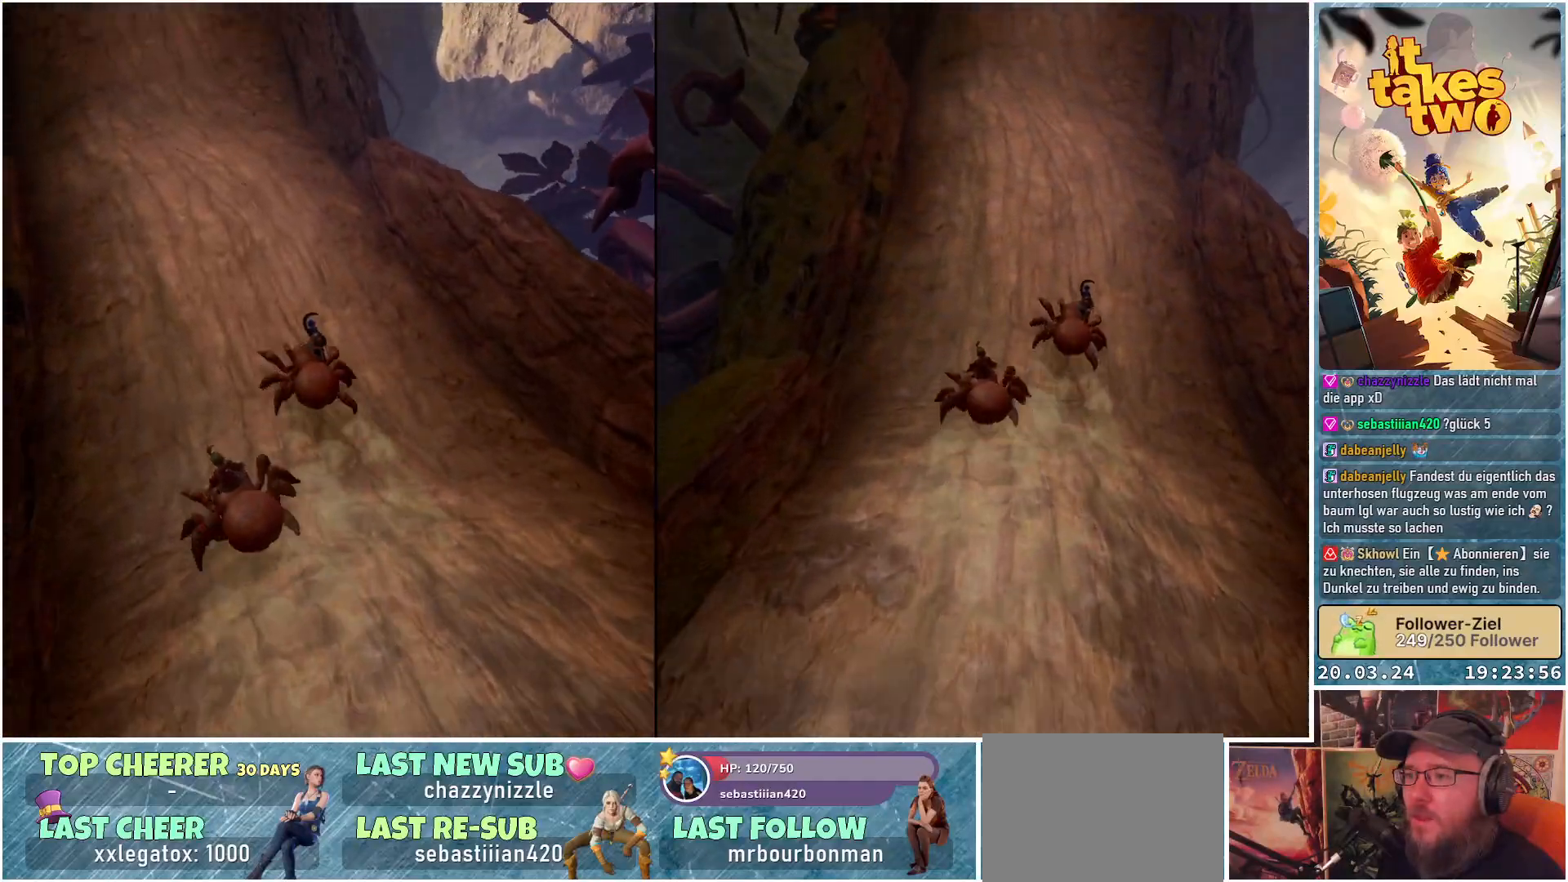
{"buttons": [], "left_stick": "up-left", "right_stick": "center", "events": [[67, "left_stick", "up-left"]]}